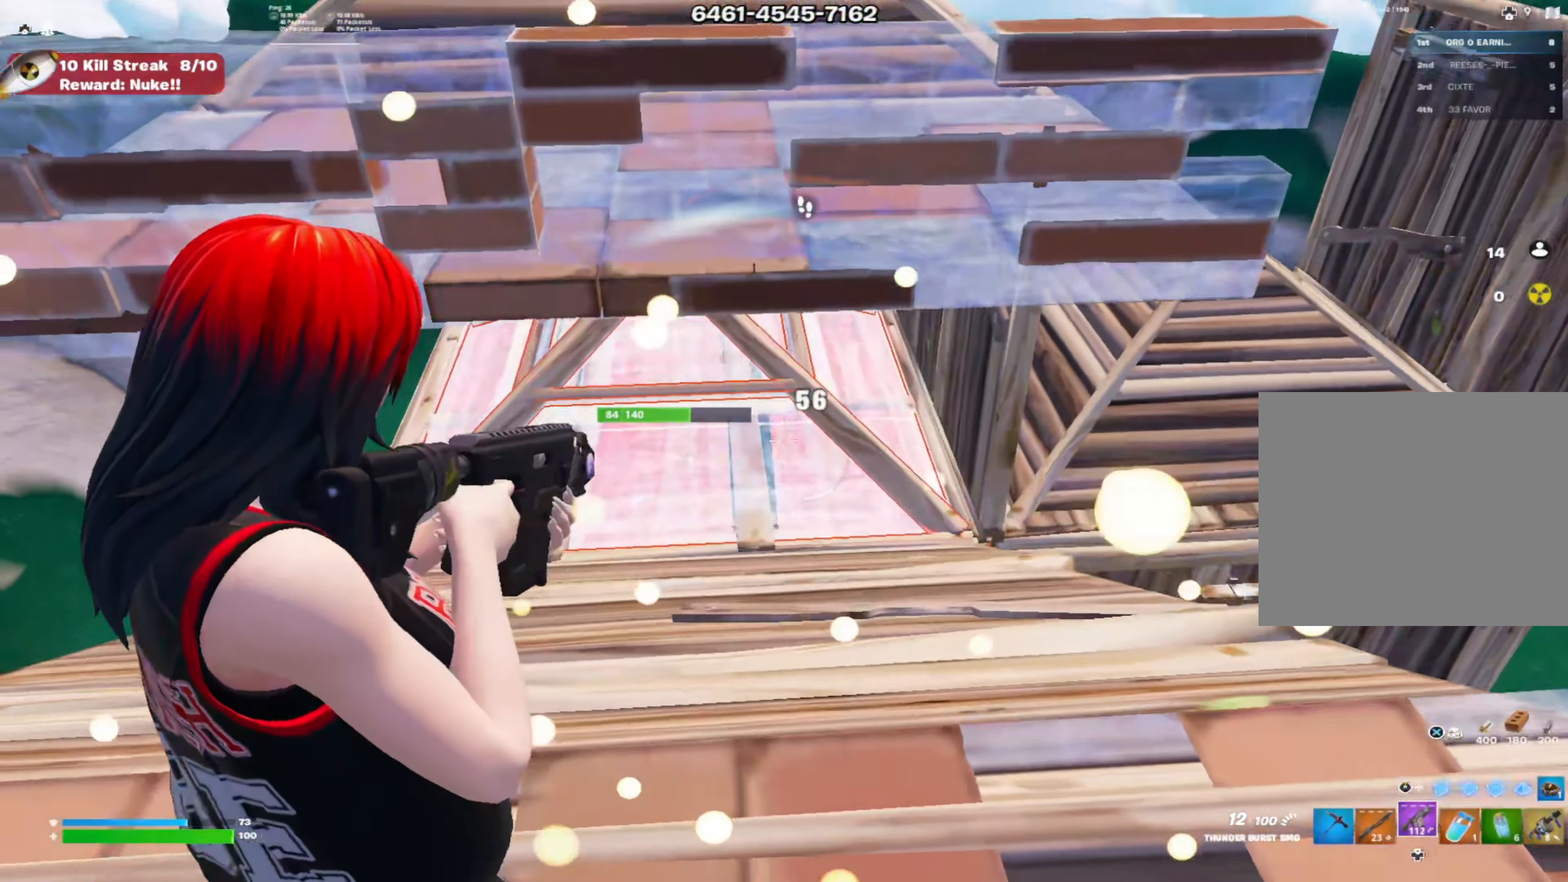
Gameplay with a controller (PlayStation layout); each line is a JSON object with the inputs held at the frame after it. "events" lists button and stick changes between this image and that frame as [ms after this image, input, new state], when the widget could be followed in between. Not read: TOUCHPAD.
{"buttons": ["L1"], "left_stick": "down-right", "right_stick": "center", "events": [[50, "right_stick", "right"], [134, "left_stick", "down-left"], [284, "right_stick", "left"], [334, "L2", "up"], [351, "right_stick", "center"], [401, "left_stick", "down"], [484, "L1", "down"], [484, "R2", "up"], [501, "left_stick", "down-right"]]}
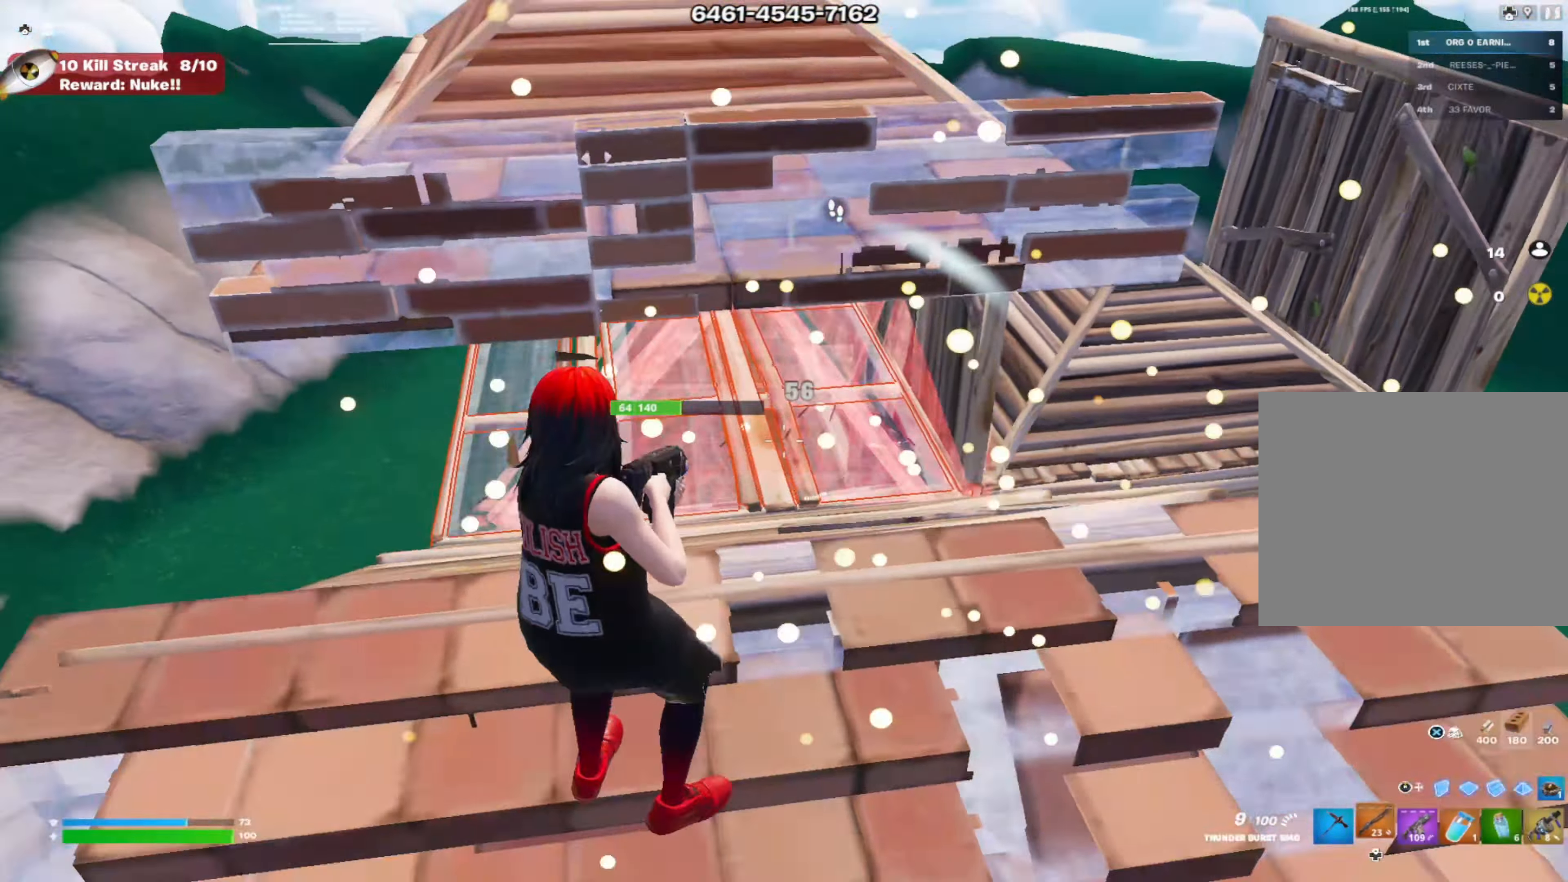
{"buttons": [], "left_stick": "left", "right_stick": "center", "events": [[100, "L1", "up"], [100, "left_stick", "down"], [100, "right_stick", "down"], [217, "right_stick", "center"], [283, "left_stick", "left"]]}
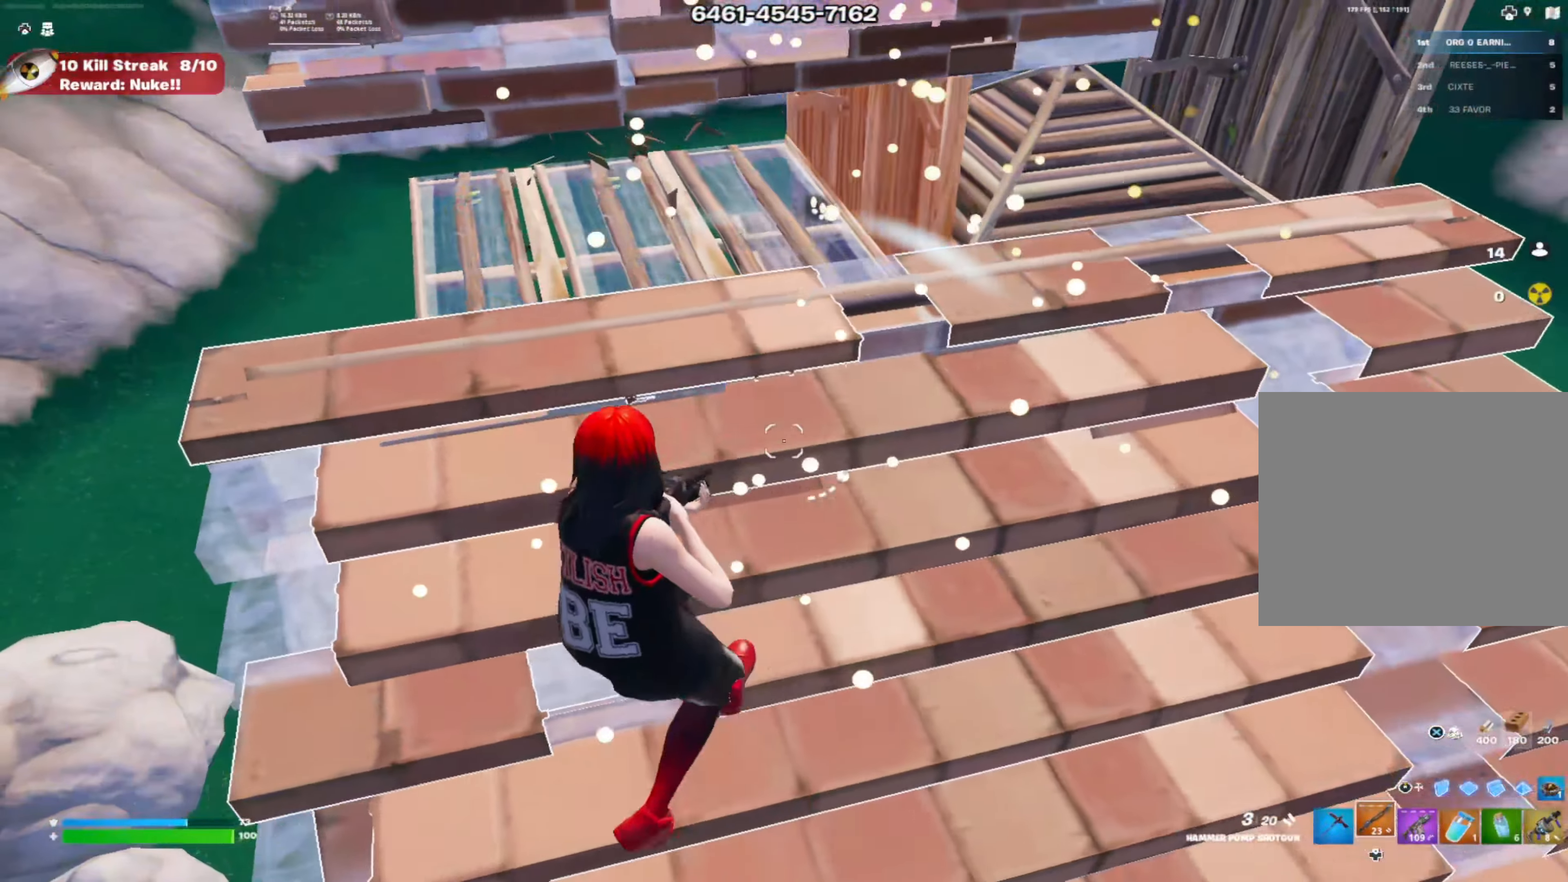
{"buttons": ["L2"], "left_stick": "up-left", "right_stick": "right", "events": [[34, "left_stick", "center"], [200, "left_stick", "up"], [250, "R1", "down"], [351, "R1", "up"], [401, "left_stick", "up-left"], [467, "right_stick", "right"], [484, "L2", "down"]]}
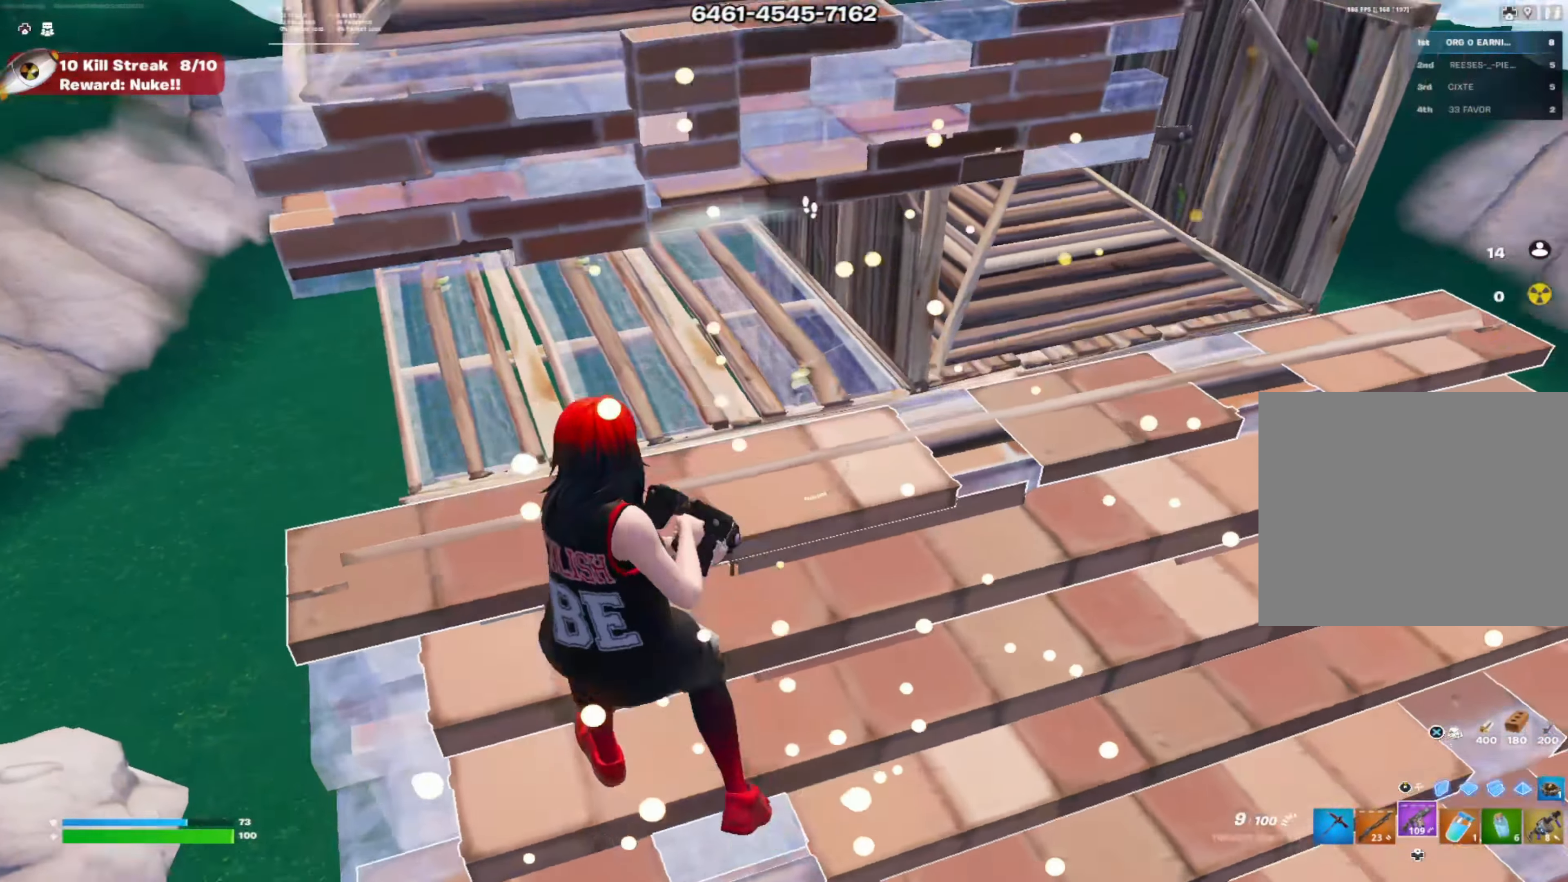
{"buttons": ["L2"], "left_stick": "down", "right_stick": "center", "events": [[33, "right_stick", "center"], [83, "left_stick", "left"], [200, "right_stick", "right"], [250, "left_stick", "up"], [300, "right_stick", "center"], [367, "left_stick", "down-right"], [484, "left_stick", "down"]]}
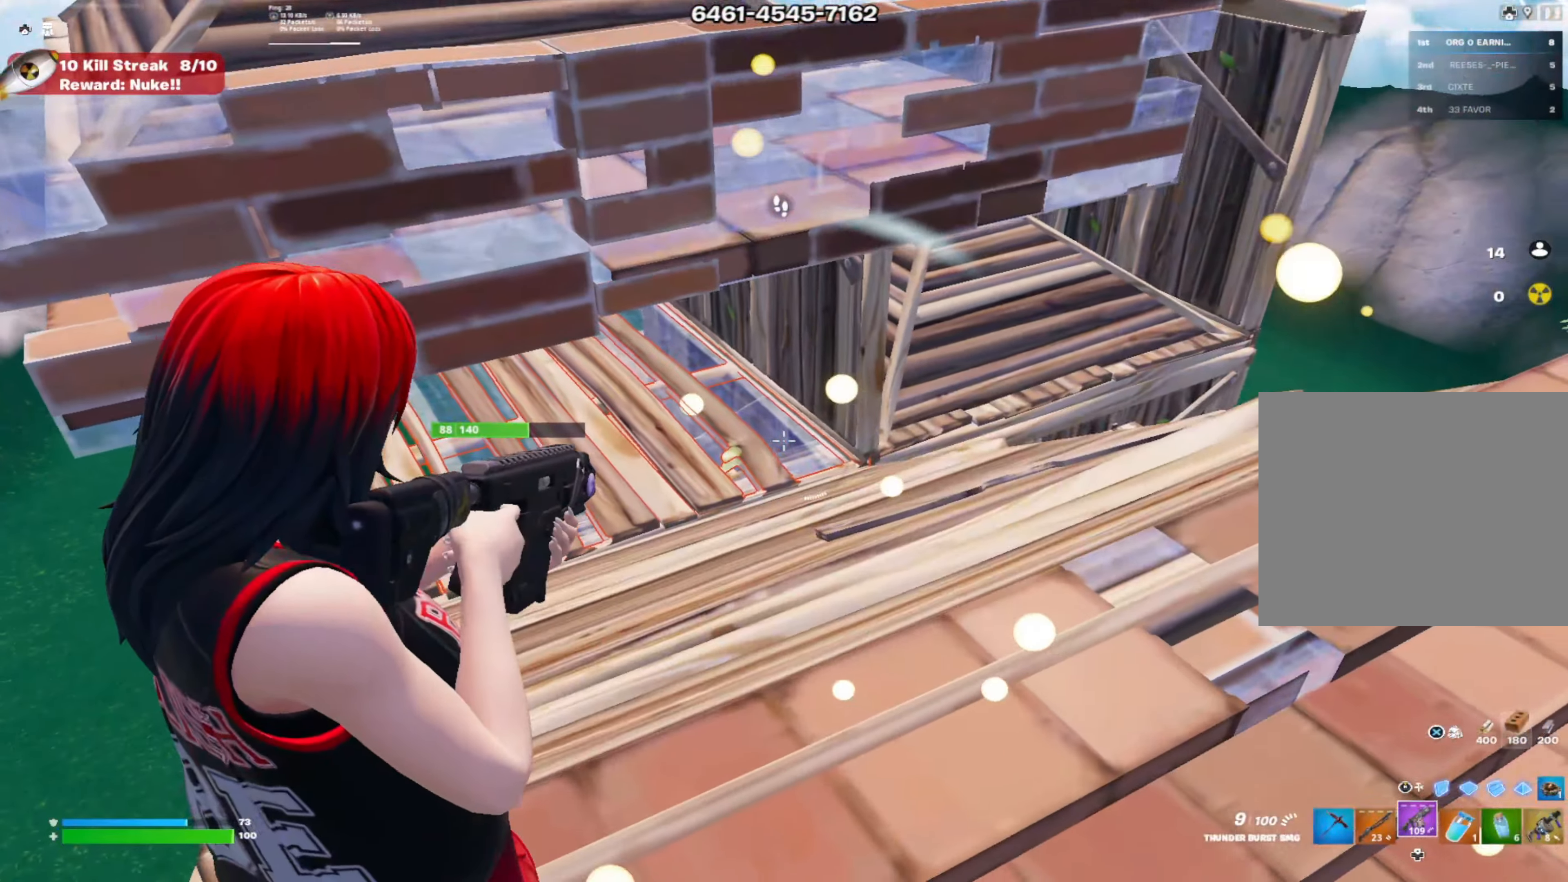
{"buttons": ["L1"], "left_stick": "up-right", "right_stick": "center", "events": [[150, "R2", "down"], [150, "left_stick", "down-right"], [216, "L2", "up"], [266, "R2", "up"], [266, "right_stick", "left"], [417, "L1", "down"], [433, "right_stick", "center"], [483, "left_stick", "up-right"]]}
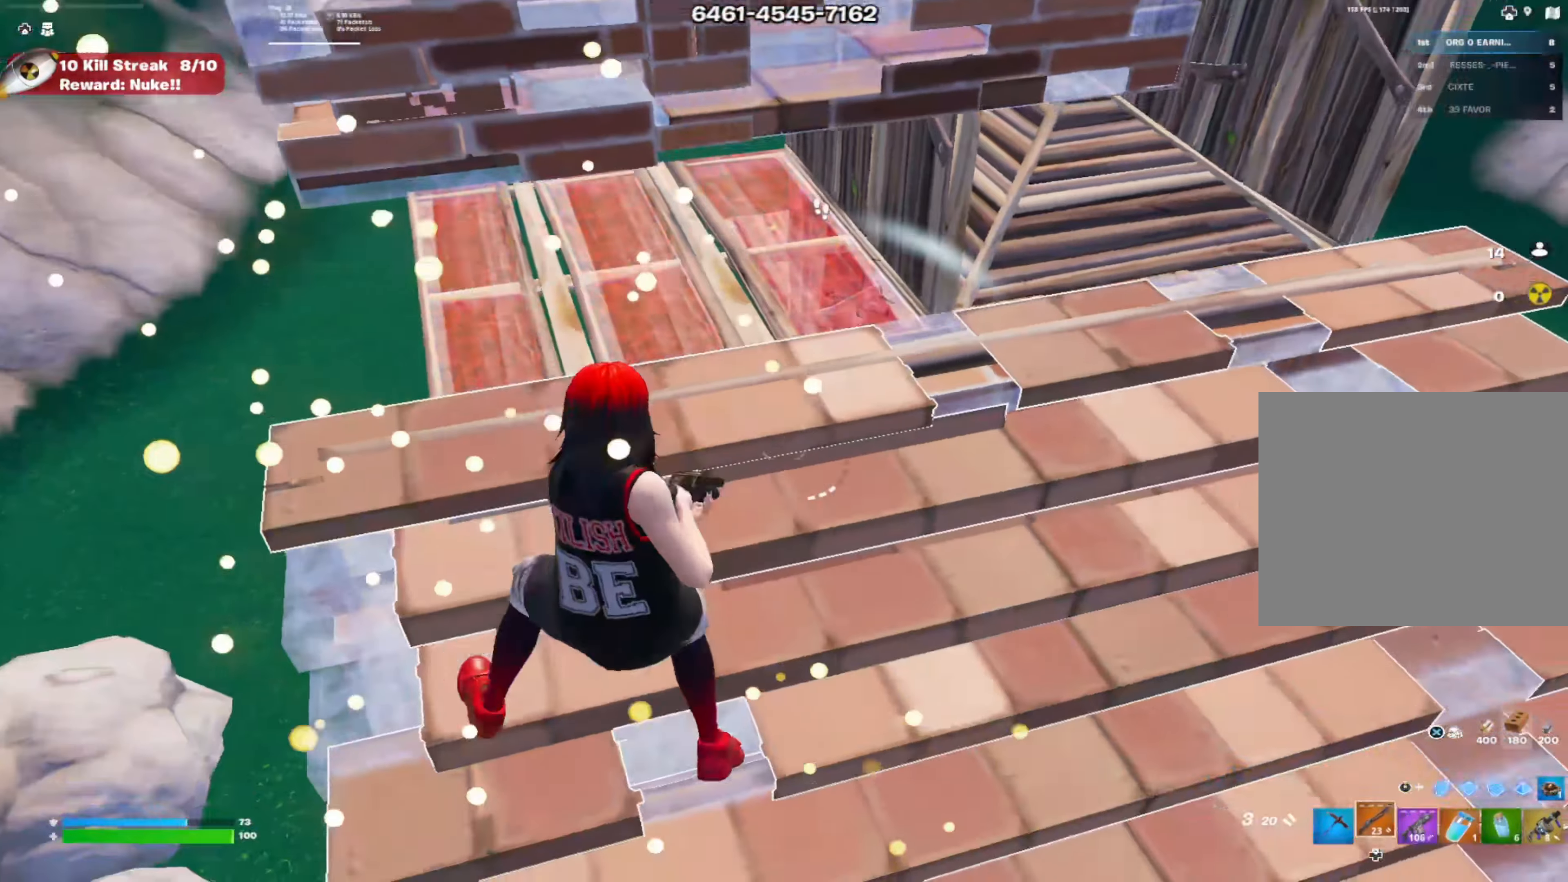
{"buttons": [], "left_stick": "left", "right_stick": "right", "events": [[83, "L1", "up"], [83, "left_stick", "center"], [384, "left_stick", "left"], [467, "right_stick", "right"]]}
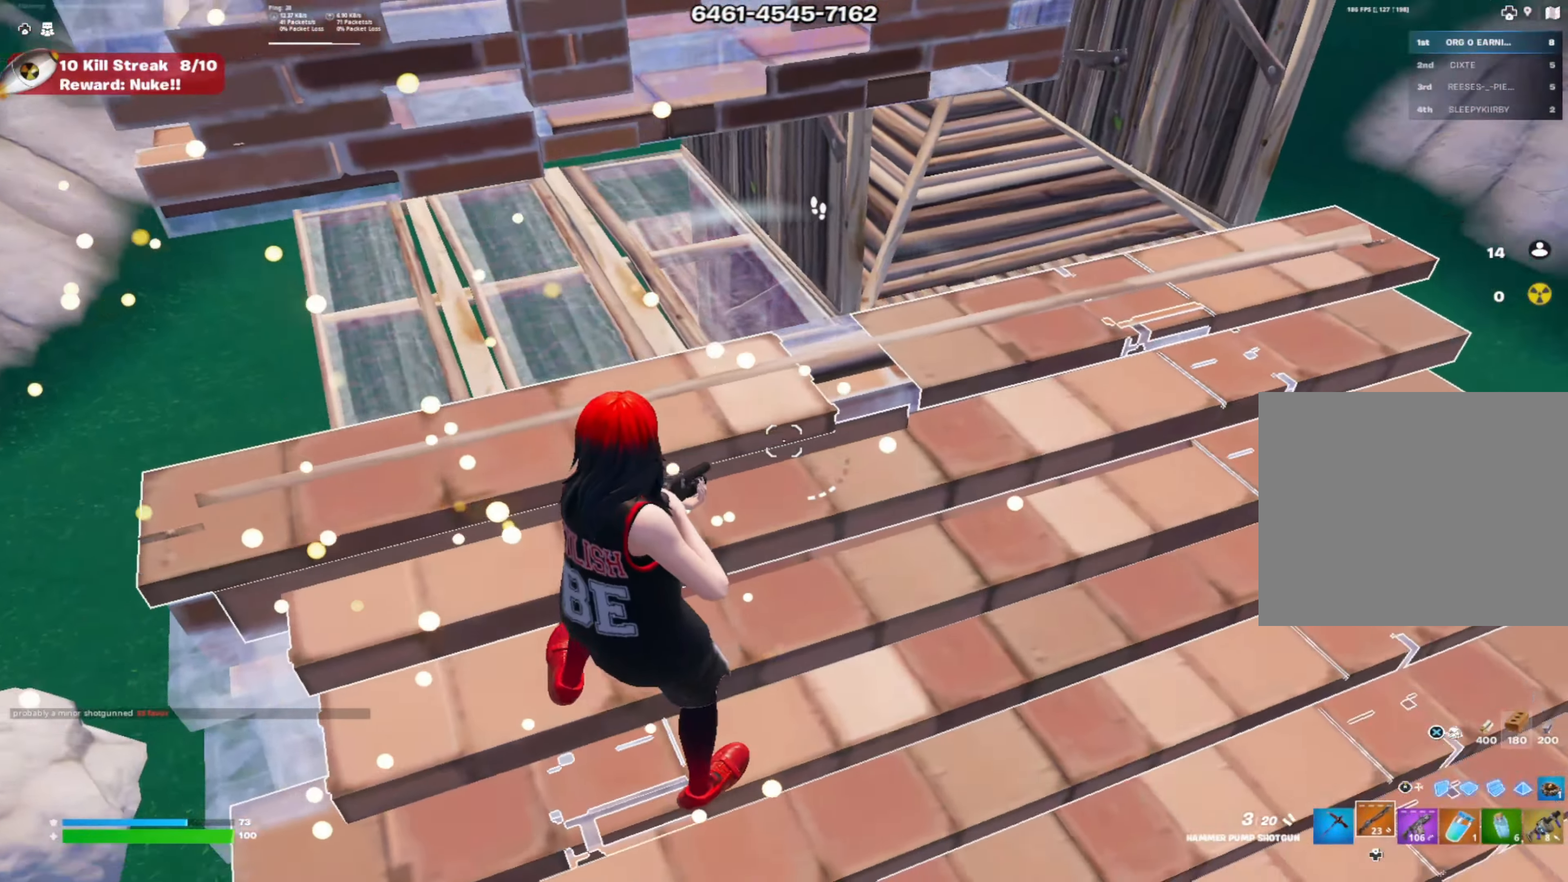
{"buttons": [], "left_stick": "right", "right_stick": "center", "events": [[50, "right_stick", "center"], [166, "R1", "down"], [200, "left_stick", "up"], [266, "R1", "up"], [317, "left_stick", "right"]]}
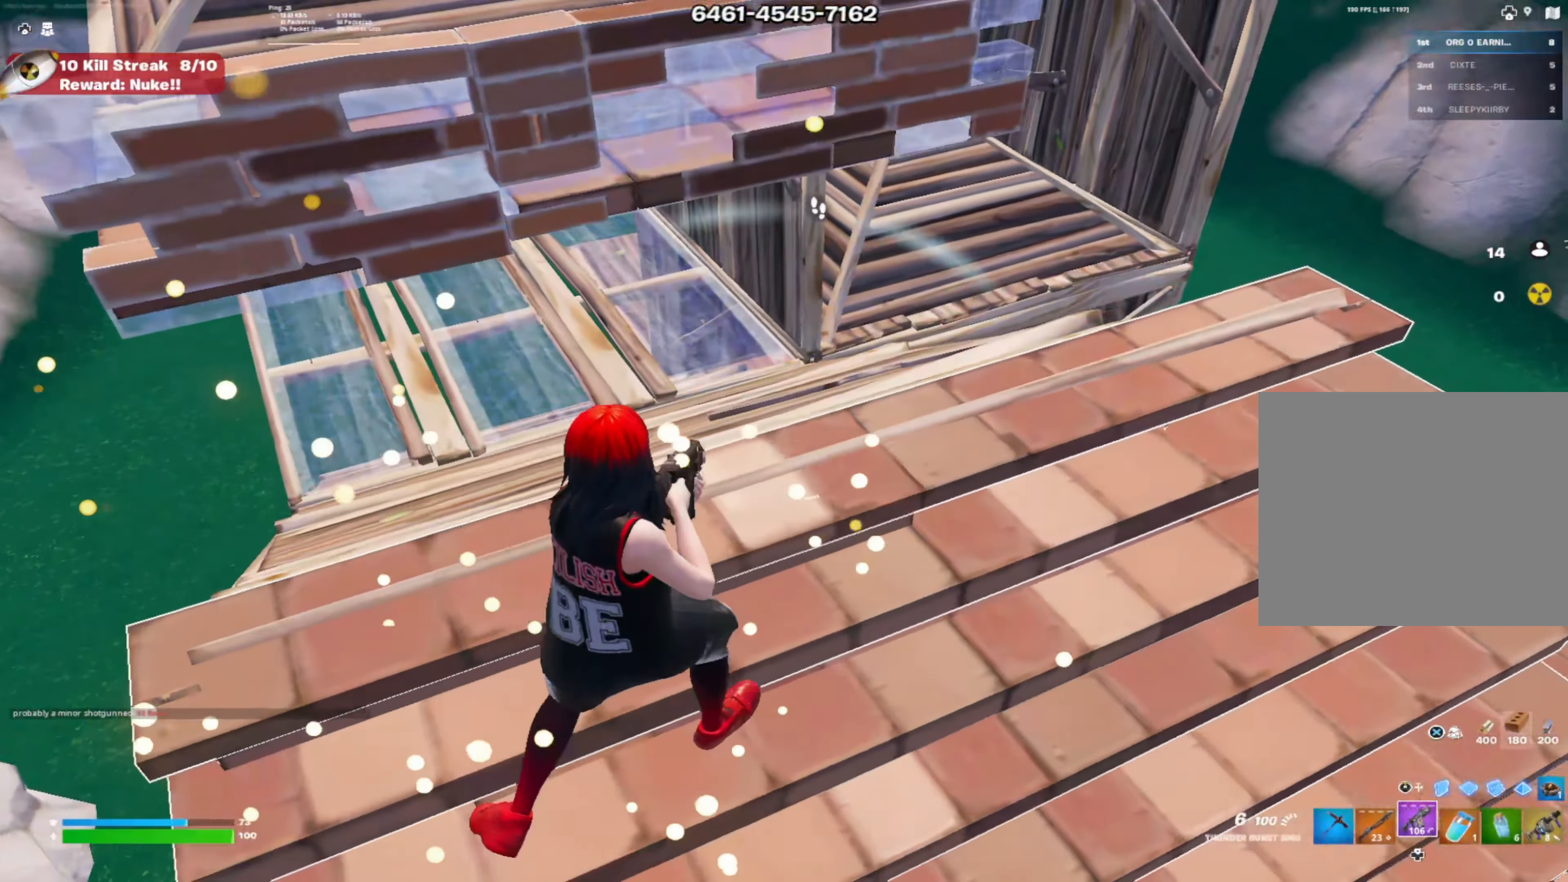
{"buttons": [], "left_stick": "right", "right_stick": "center", "events": []}
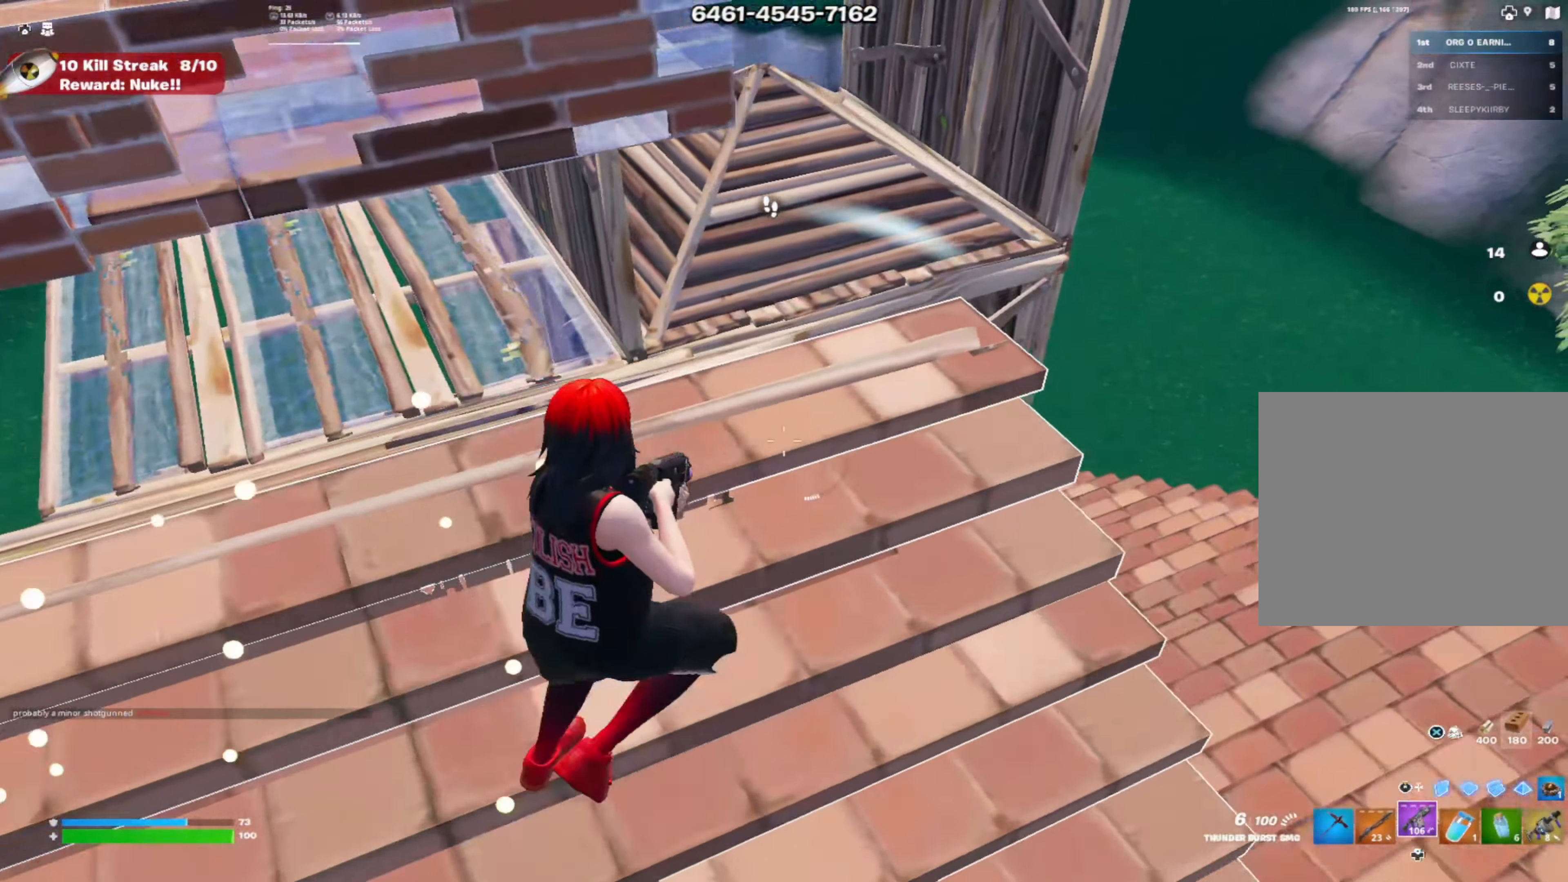
{"buttons": ["R2"], "left_stick": "up", "right_stick": "center", "events": [[283, "left_stick", "down-right"], [417, "R2", "down"], [433, "left_stick", "up"]]}
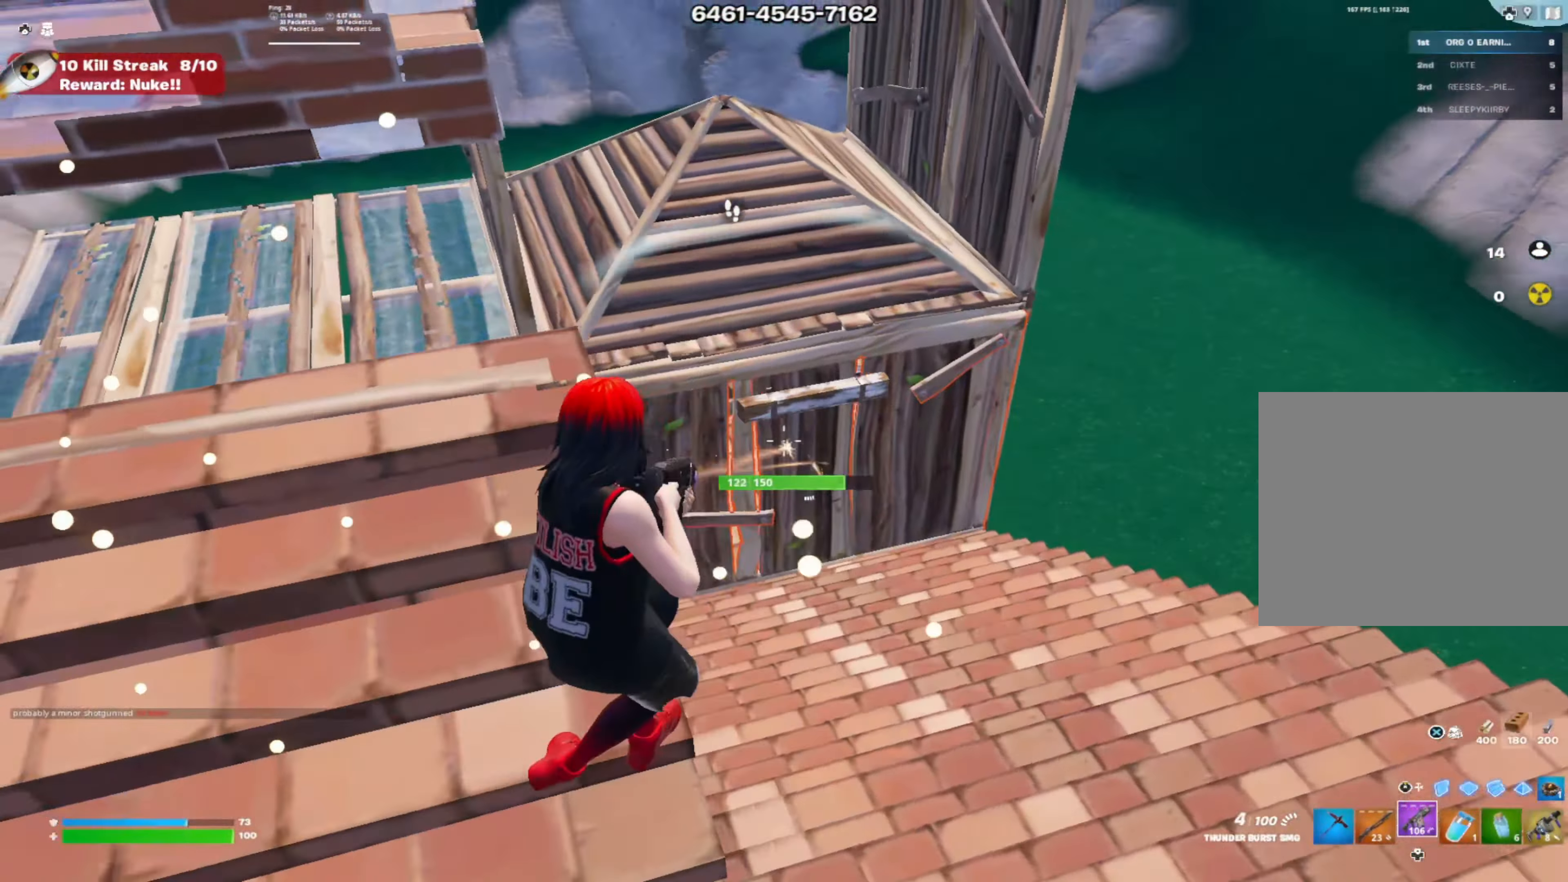
{"buttons": [], "left_stick": "up", "right_stick": "center", "events": [[67, "R2", "up"]]}
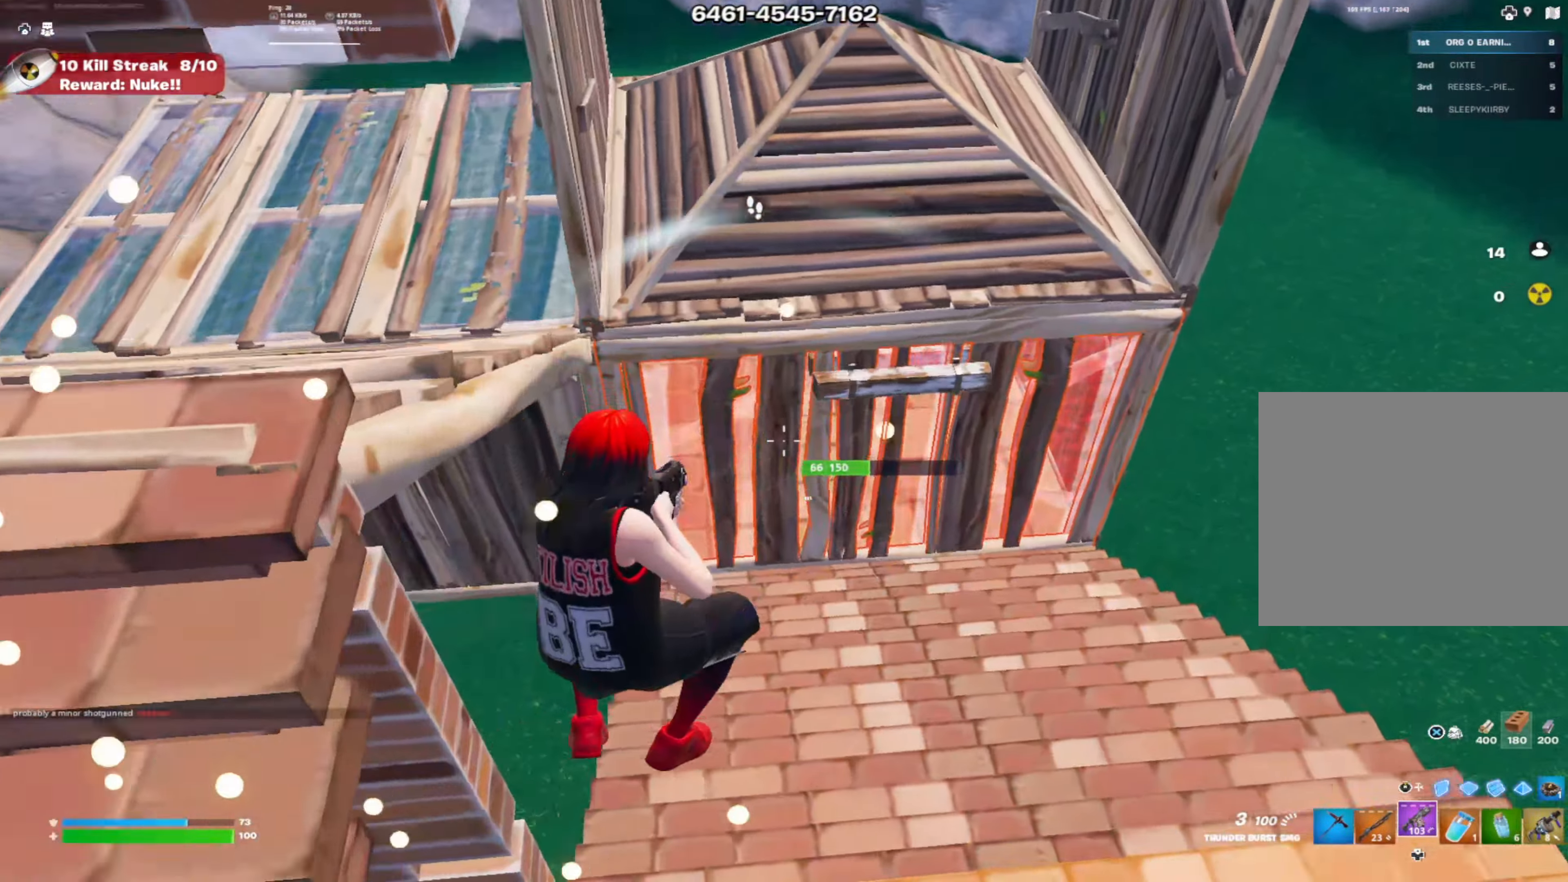
{"buttons": [], "left_stick": "up", "right_stick": "center", "events": [[17, "R2", "down"], [133, "right_stick", "up"], [183, "R2", "up"], [217, "right_stick", "center"], [250, "DPAD_UP", "down"], [350, "DPAD_UP", "up"]]}
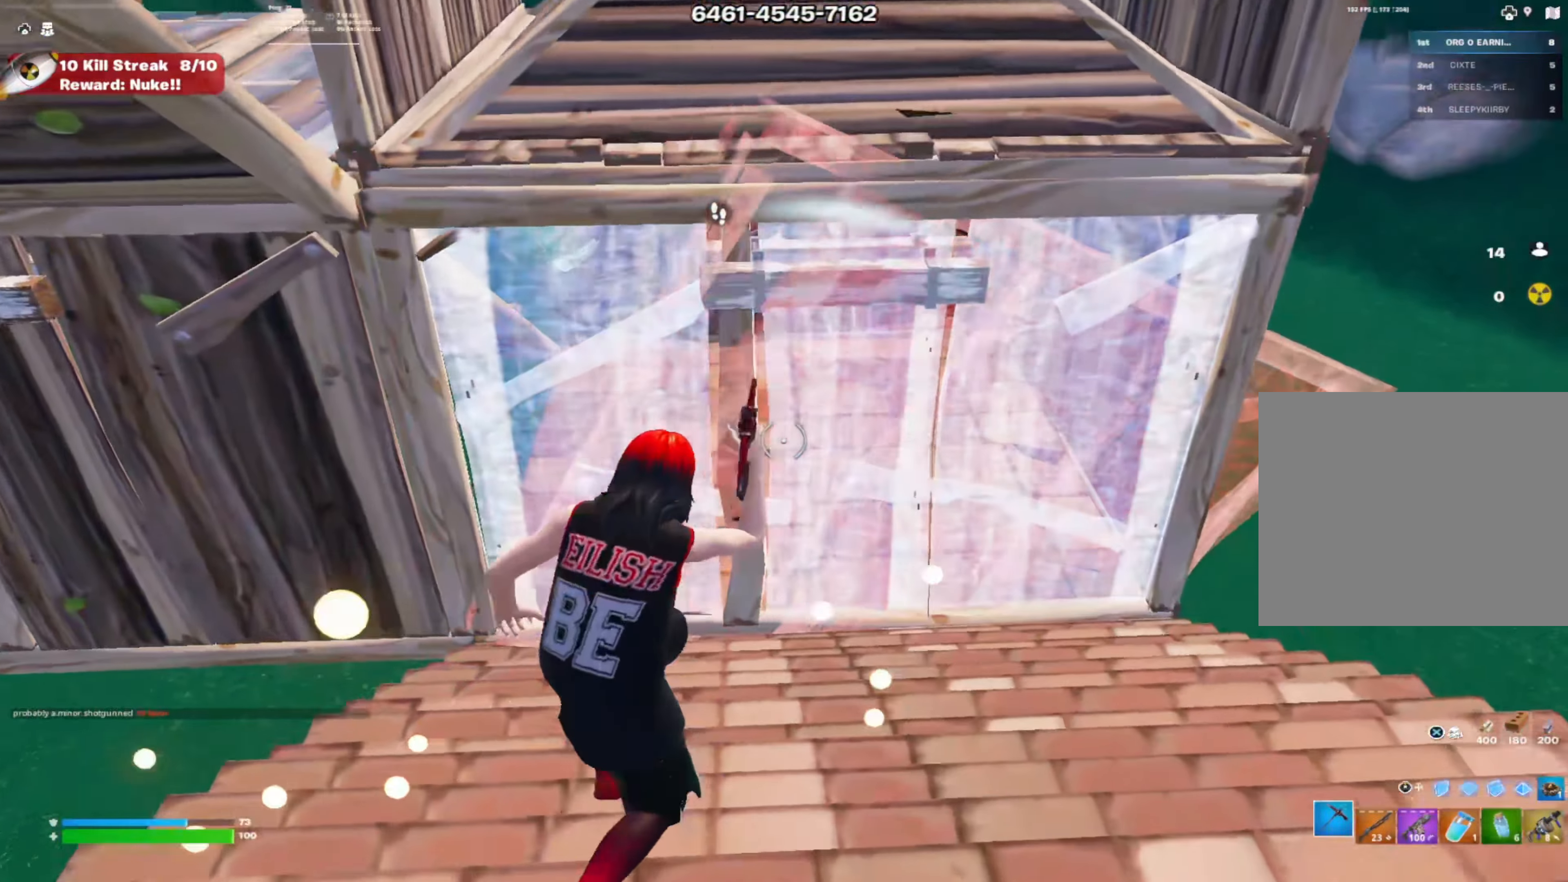
{"buttons": ["R2"], "left_stick": "down", "right_stick": "center", "events": [[201, "R2", "down"], [317, "right_stick", "left"], [367, "right_stick", "center"], [434, "left_stick", "center"], [484, "left_stick", "down"]]}
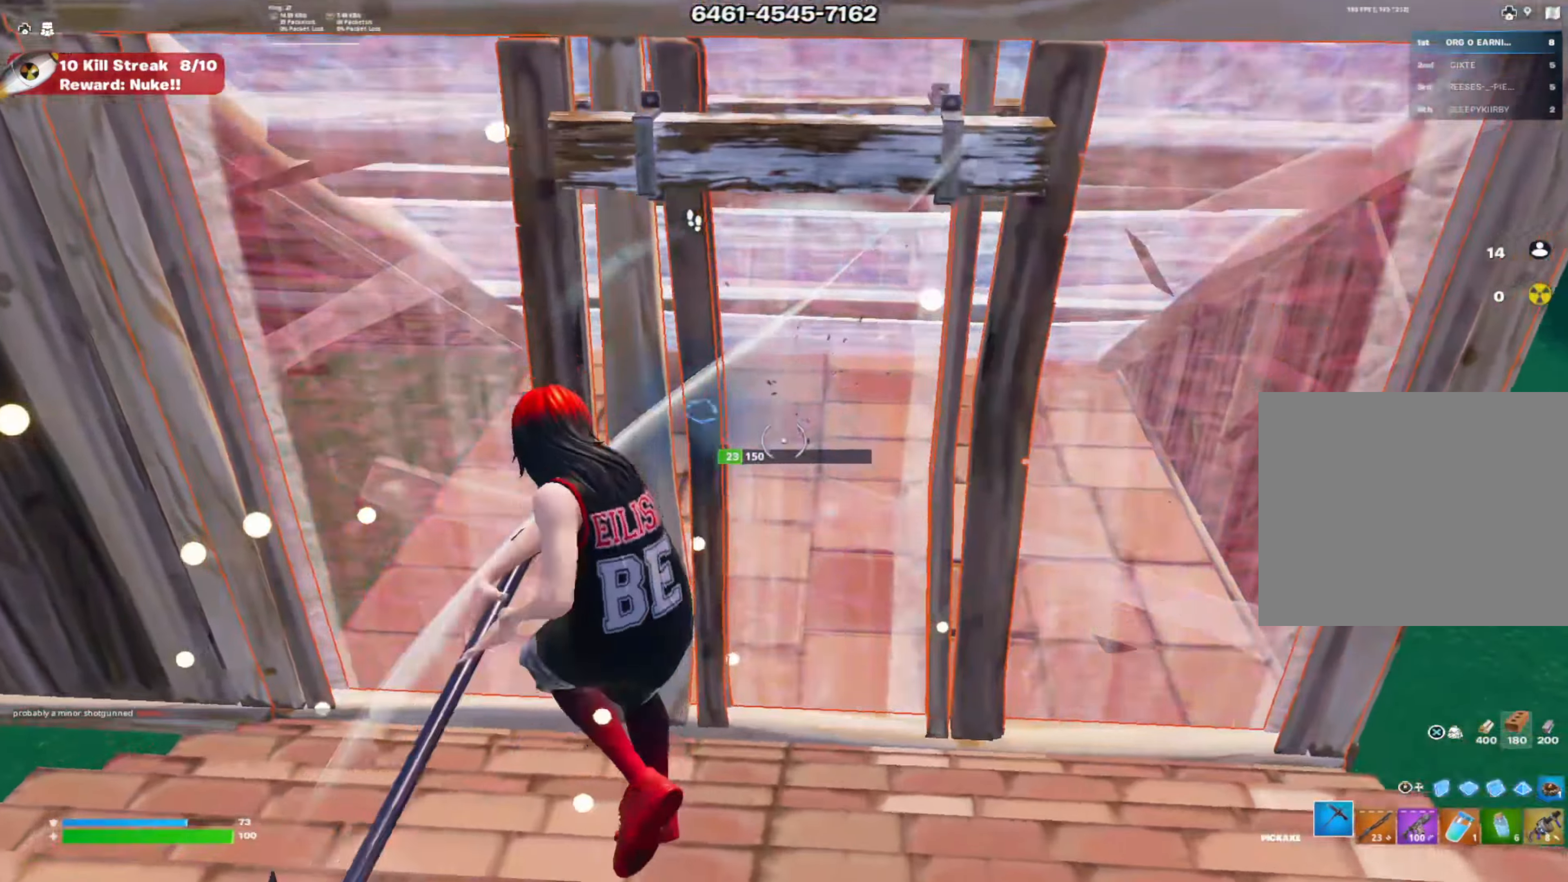
{"buttons": ["R2", "L3"], "left_stick": "left", "right_stick": "center", "events": [[100, "right_stick", "up"], [200, "right_stick", "center"], [367, "left_stick", "left"], [467, "L3", "down"]]}
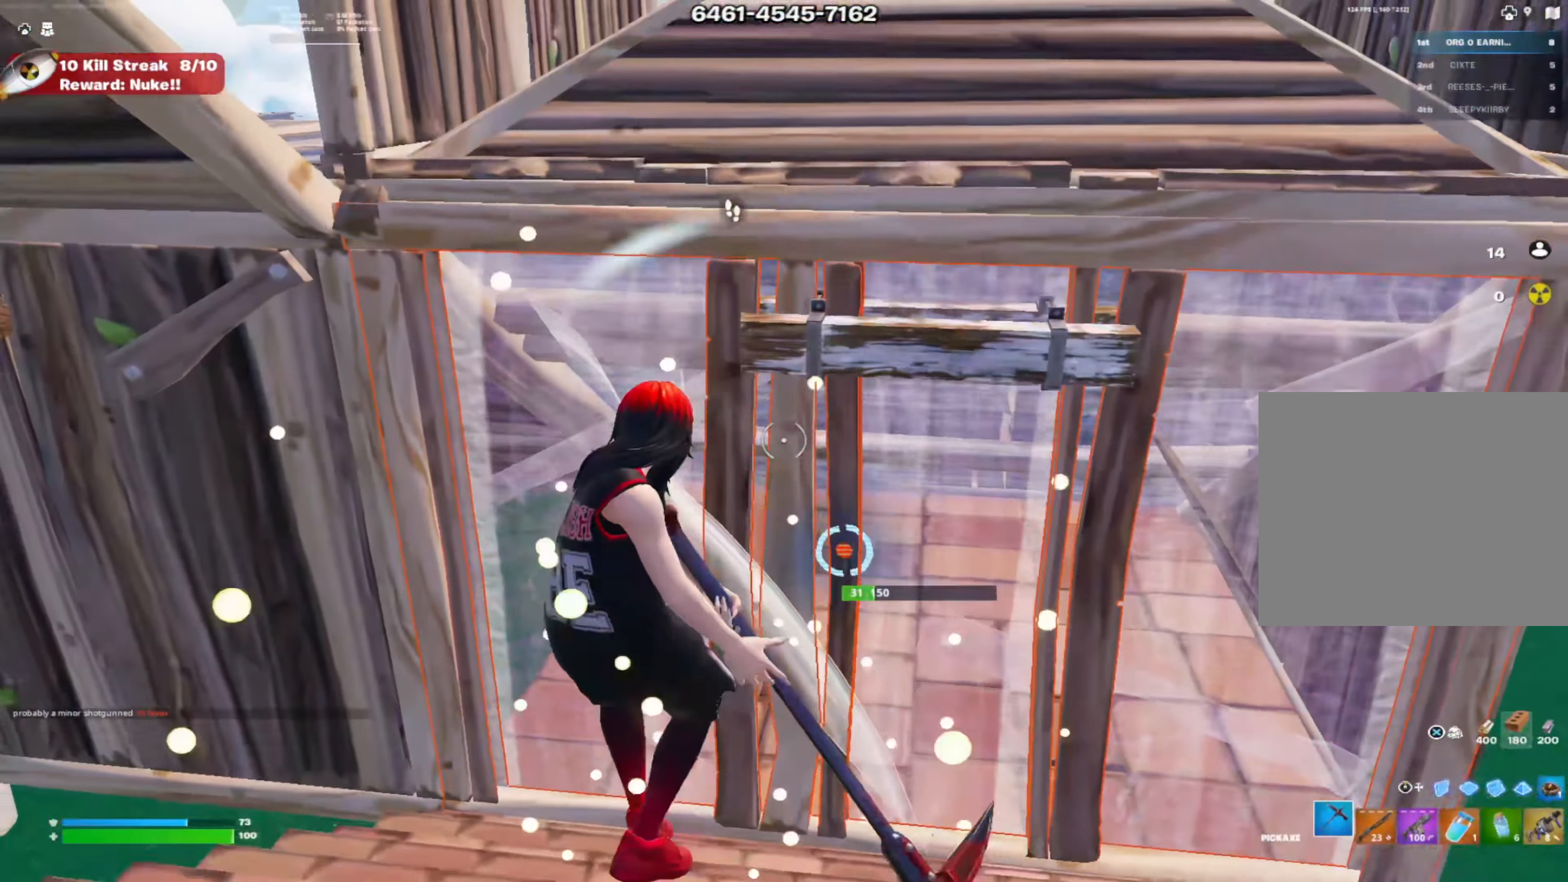
{"buttons": ["R2"], "left_stick": "down-right", "right_stick": "up-left", "events": [[67, "left_stick", "center"], [84, "L3", "up"], [117, "left_stick", "right"], [134, "R3", "down"], [217, "right_stick", "left"], [234, "R3", "up"], [251, "R1", "down"], [251, "R2", "up"], [267, "R1", "up"], [284, "R1", "down"], [317, "left_stick", "down-right"], [317, "right_stick", "down"], [351, "R2", "down"], [417, "R1", "up"], [417, "right_stick", "left"], [484, "right_stick", "up-left"]]}
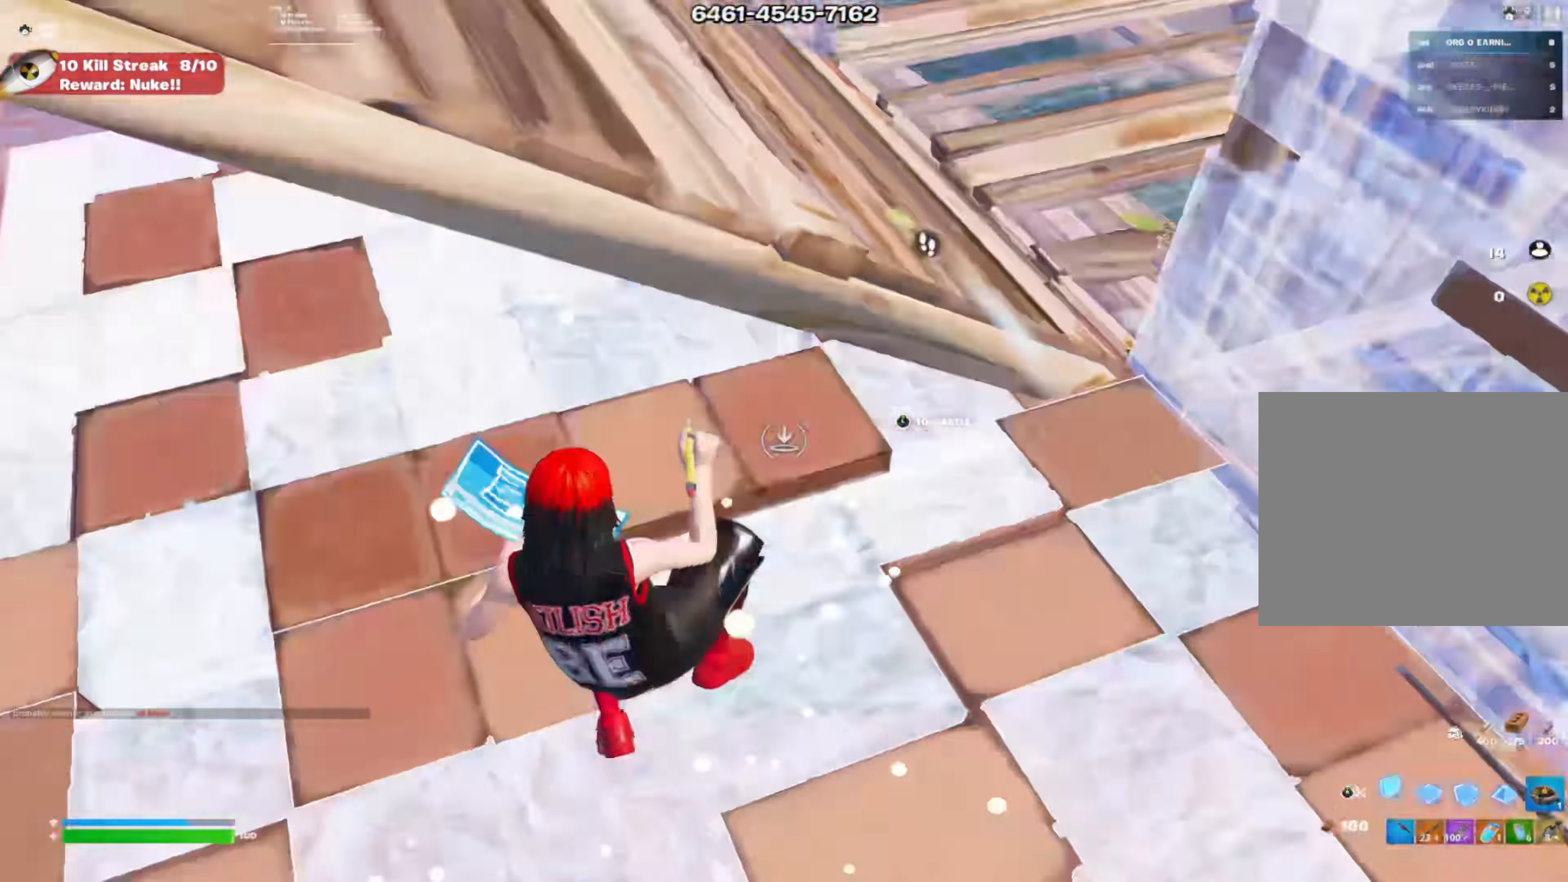
{"buttons": ["R1"], "left_stick": "up-left", "right_stick": "left", "events": [[33, "R3", "down"], [117, "right_stick", "up-right"], [133, "R1", "down"], [133, "R3", "up"], [167, "left_stick", "right"], [250, "R1", "up"], [267, "right_stick", "center"], [350, "R2", "up"], [350, "right_stick", "right"], [400, "left_stick", "up"], [417, "right_stick", "up"], [434, "R1", "down"], [500, "left_stick", "up-left"], [500, "right_stick", "left"]]}
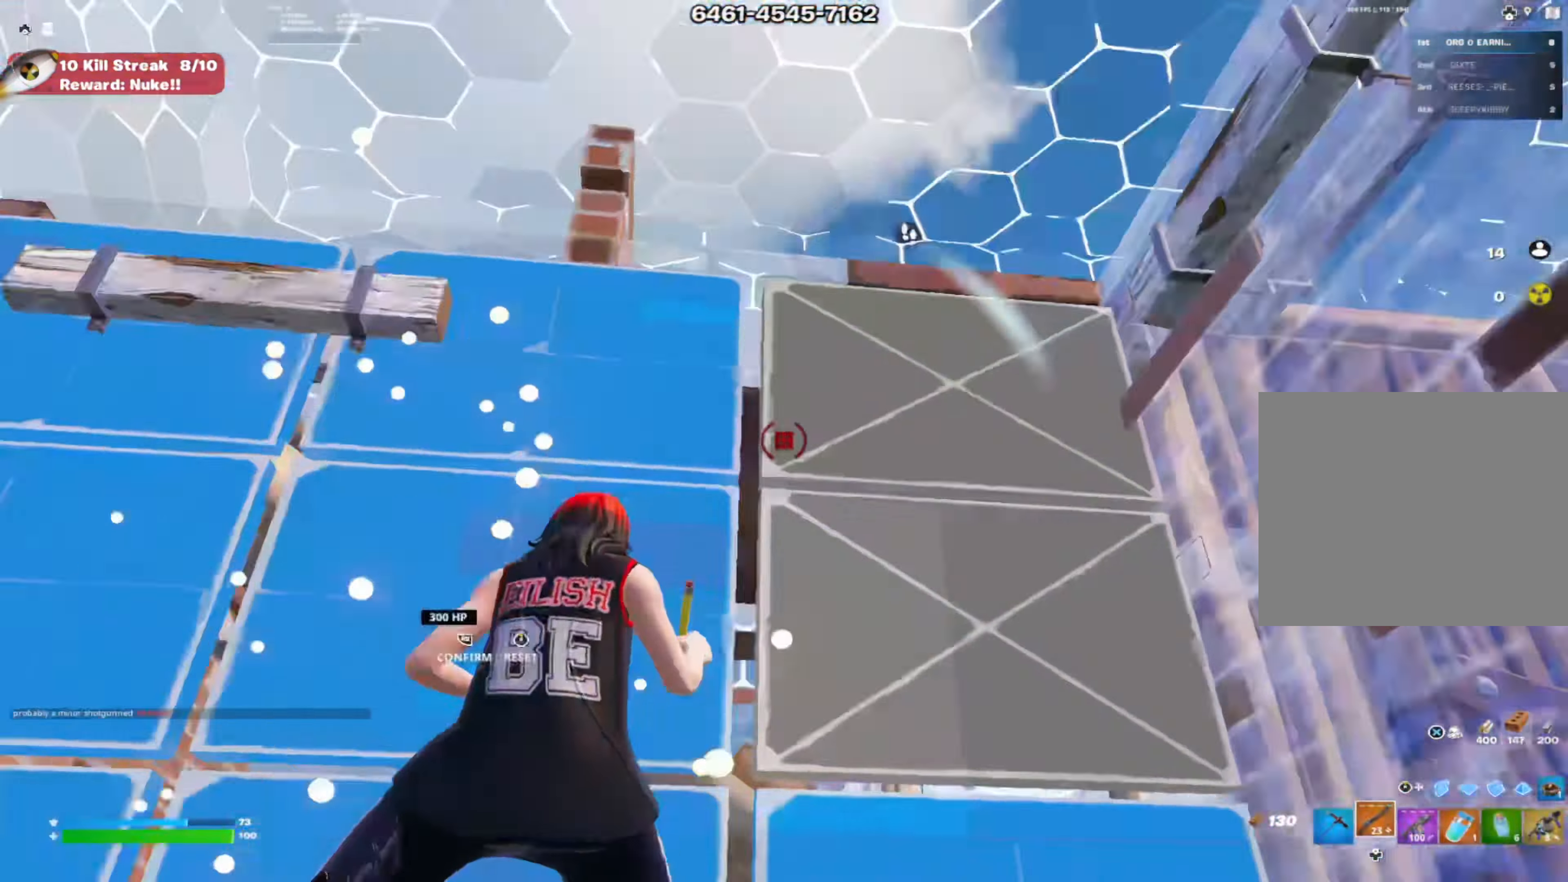
{"buttons": [], "left_stick": "right", "right_stick": "center", "events": [[34, "R2", "down"], [67, "right_stick", "down-right"], [84, "R1", "up"], [217, "R2", "up"], [217, "right_stick", "down"], [234, "left_stick", "left"], [367, "right_stick", "right"], [384, "left_stick", "right"], [451, "right_stick", "center"]]}
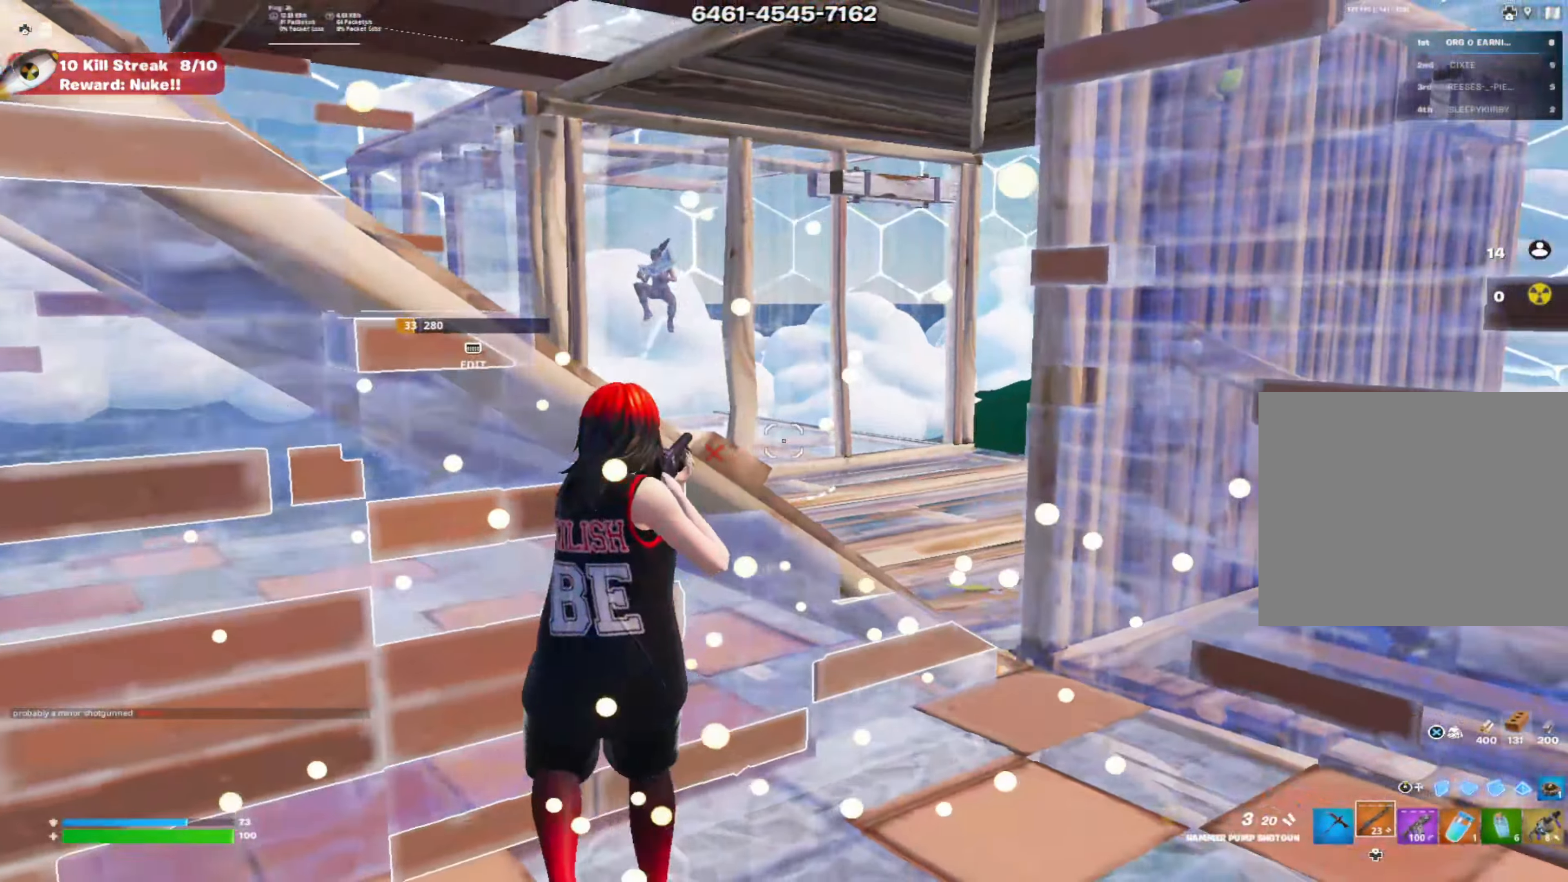
{"buttons": [], "left_stick": "up-right", "right_stick": "center", "events": [[50, "L3", "down"], [100, "right_stick", "right"], [133, "L3", "up"], [167, "R3", "down"], [183, "R2", "down"], [183, "left_stick", "up-right"], [250, "R3", "up"], [300, "L2", "down"], [333, "right_stick", "up-left"], [384, "R3", "down"], [417, "L2", "up"], [417, "R2", "up"], [417, "right_stick", "center"], [467, "R3", "up"]]}
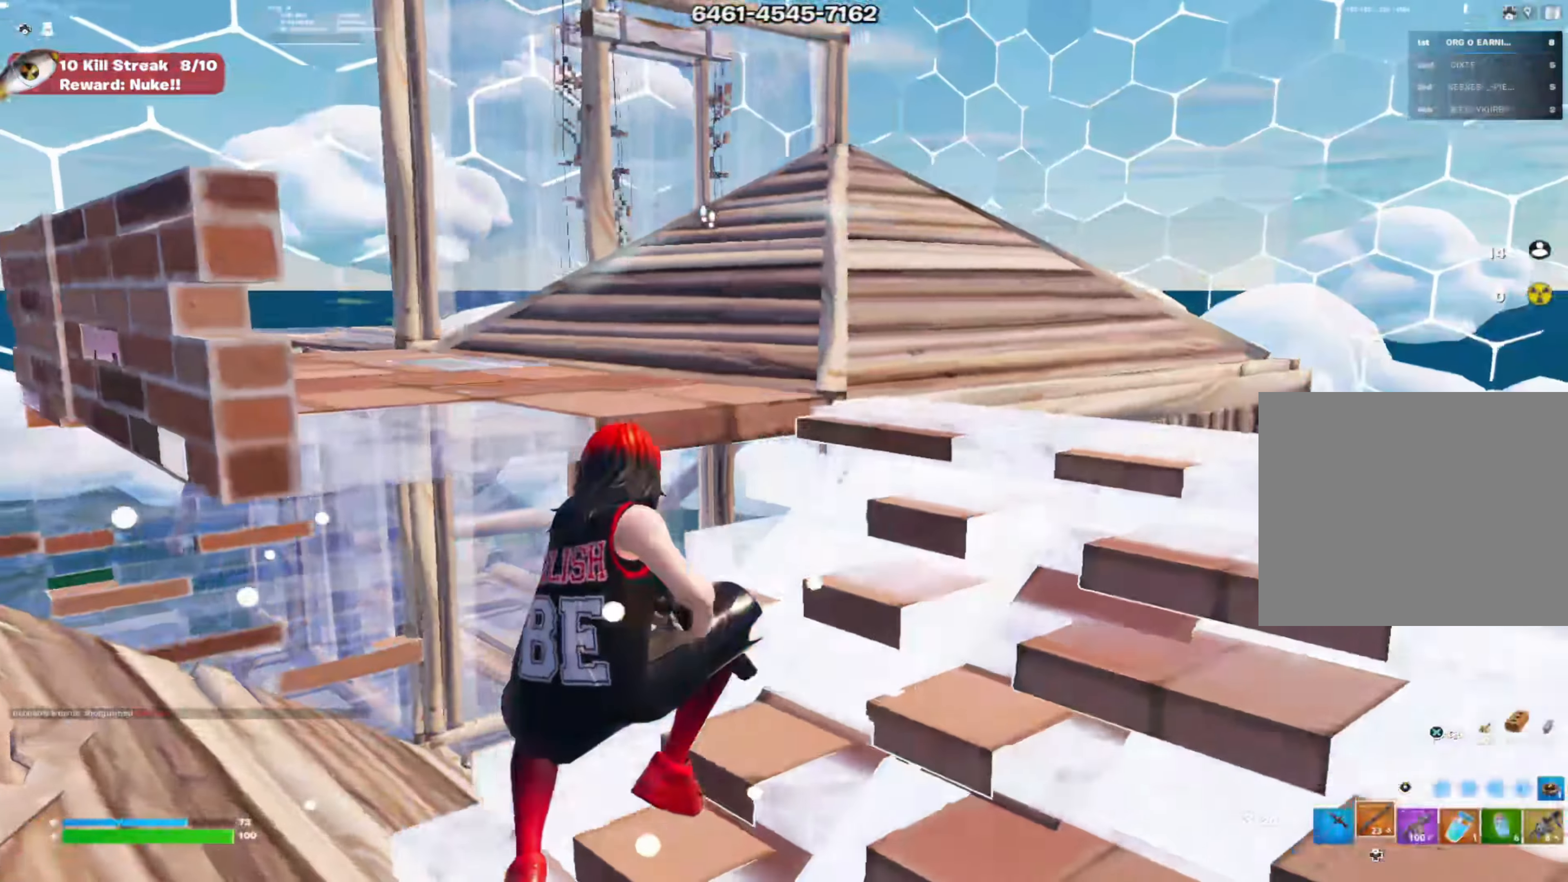
{"buttons": ["TRIANGLE"], "left_stick": "up", "right_stick": "center", "events": [[84, "CIRCLE", "down"], [150, "left_stick", "up"], [150, "right_stick", "left"], [234, "CIRCLE", "up"], [234, "right_stick", "center"], [484, "TRIANGLE", "down"]]}
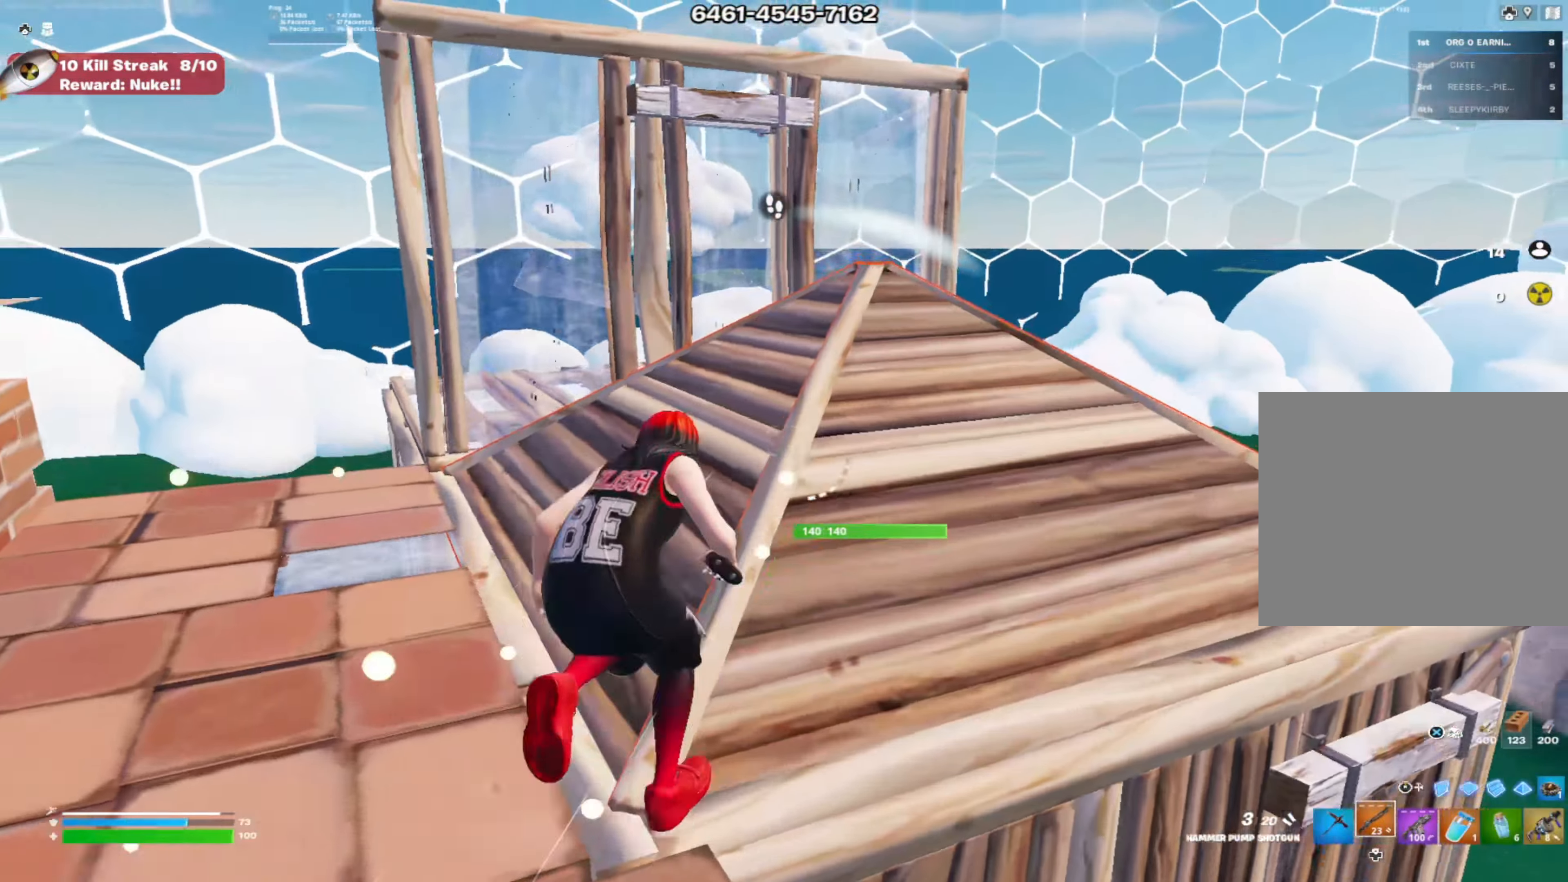
{"buttons": ["L3"], "left_stick": "right", "right_stick": "center", "events": [[67, "right_stick", "down-left"], [83, "TRIANGLE", "up"], [83, "left_stick", "up-right"], [167, "right_stick", "center"], [233, "left_stick", "right"], [434, "L3", "down"]]}
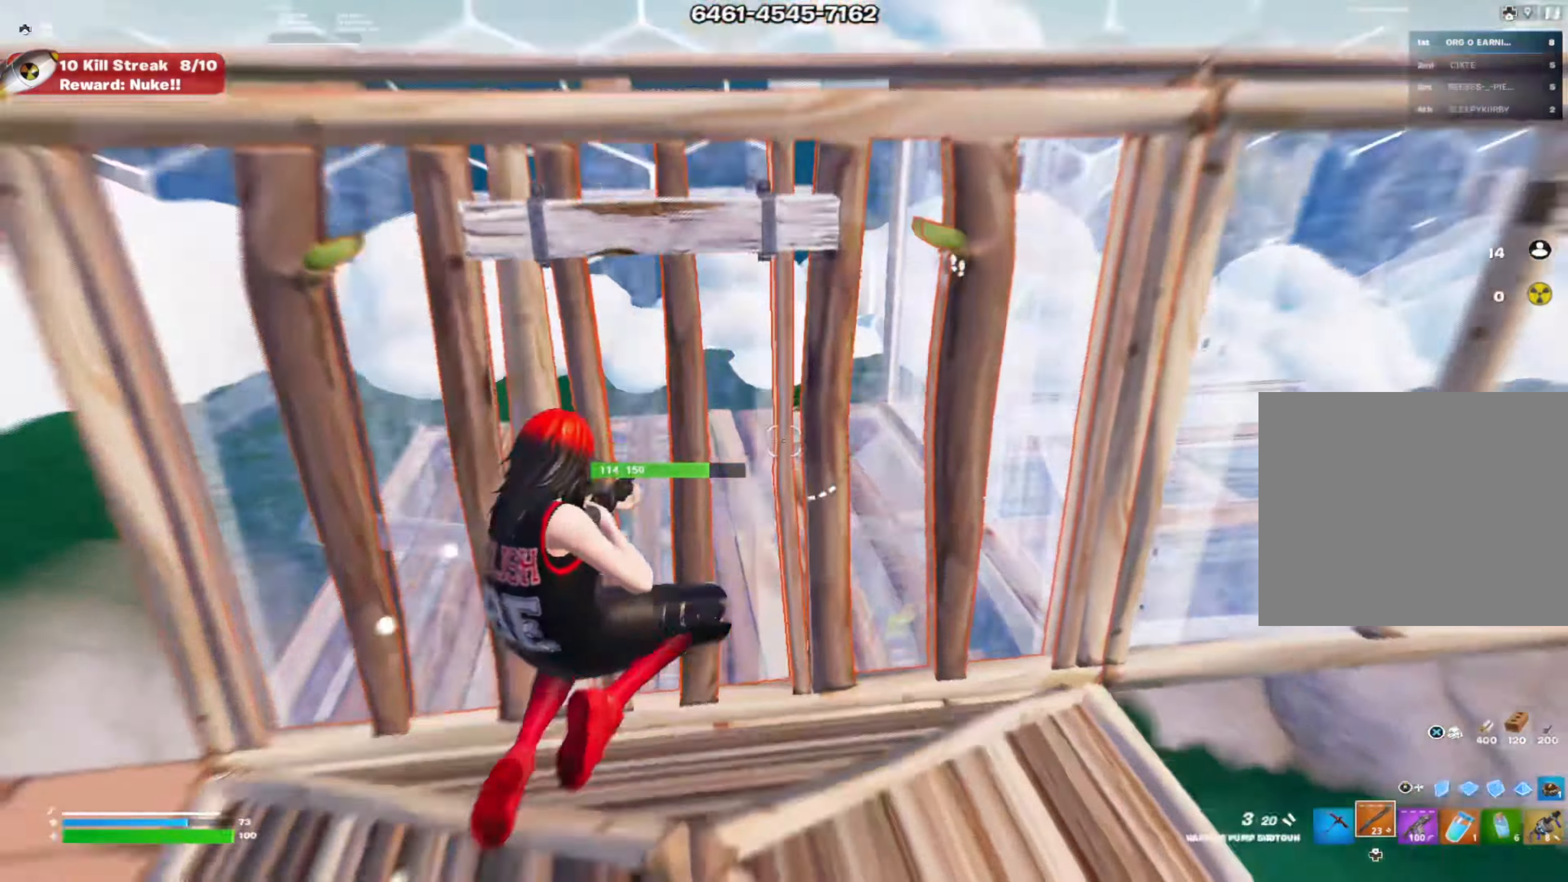
{"buttons": [], "left_stick": "up-right", "right_stick": "down", "events": [[34, "right_stick", "right"], [84, "L3", "up"], [184, "right_stick", "center"], [318, "left_stick", "up-right"], [451, "R3", "down"], [484, "right_stick", "down"], [501, "R3", "up"]]}
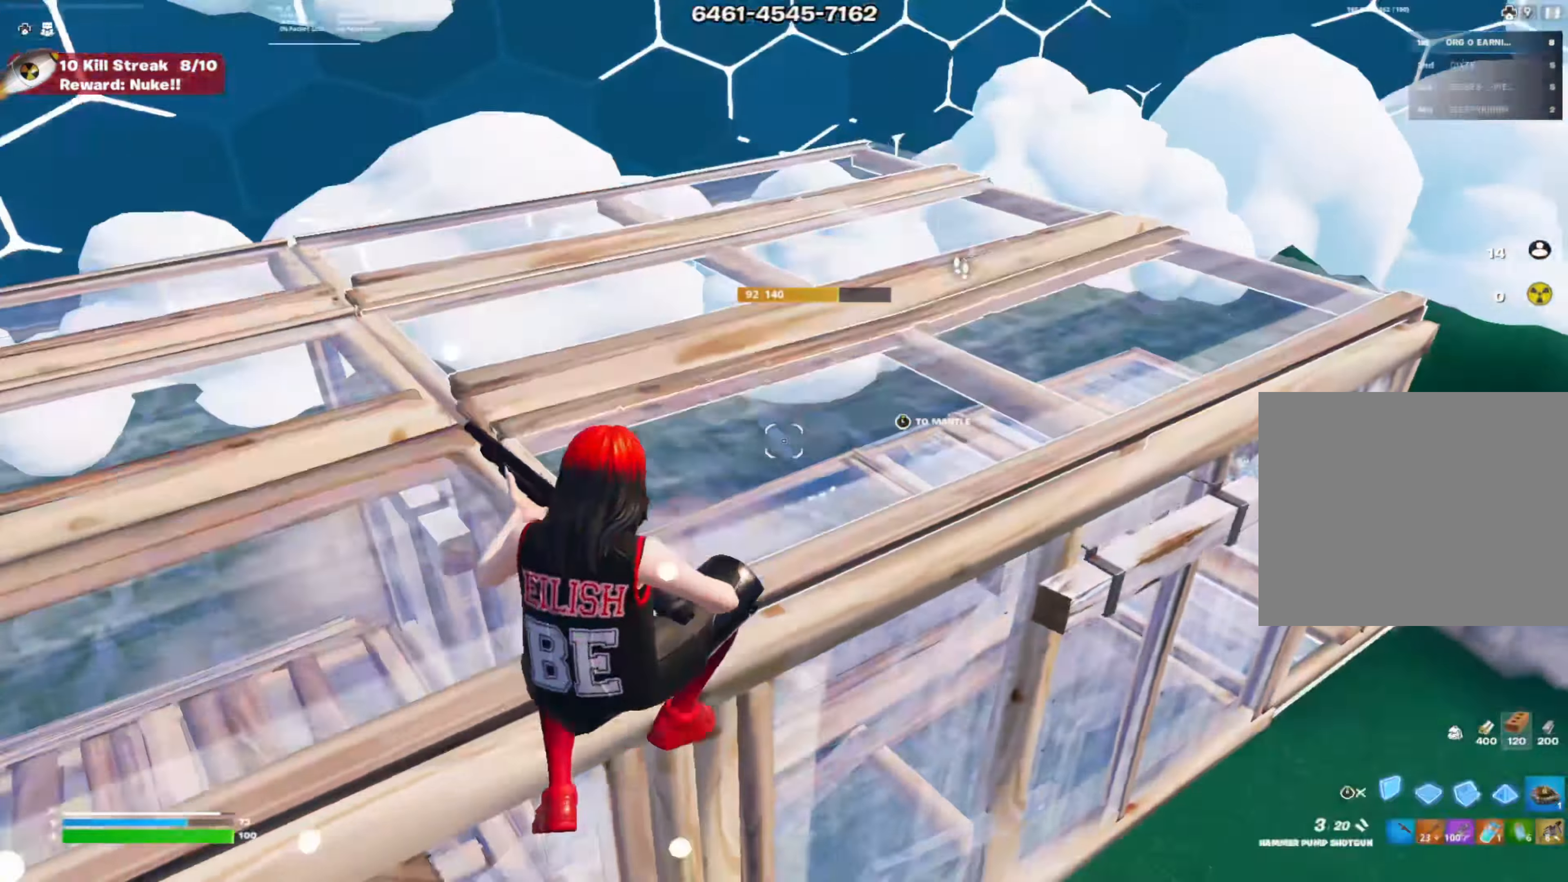
{"buttons": ["R1"], "left_stick": "right", "right_stick": "center", "events": [[17, "R1", "down"], [134, "right_stick", "up"], [250, "L1", "down"], [267, "right_stick", "left"], [284, "R1", "up"], [317, "right_stick", "center"], [451, "L1", "up"], [467, "left_stick", "right"], [484, "R1", "down"]]}
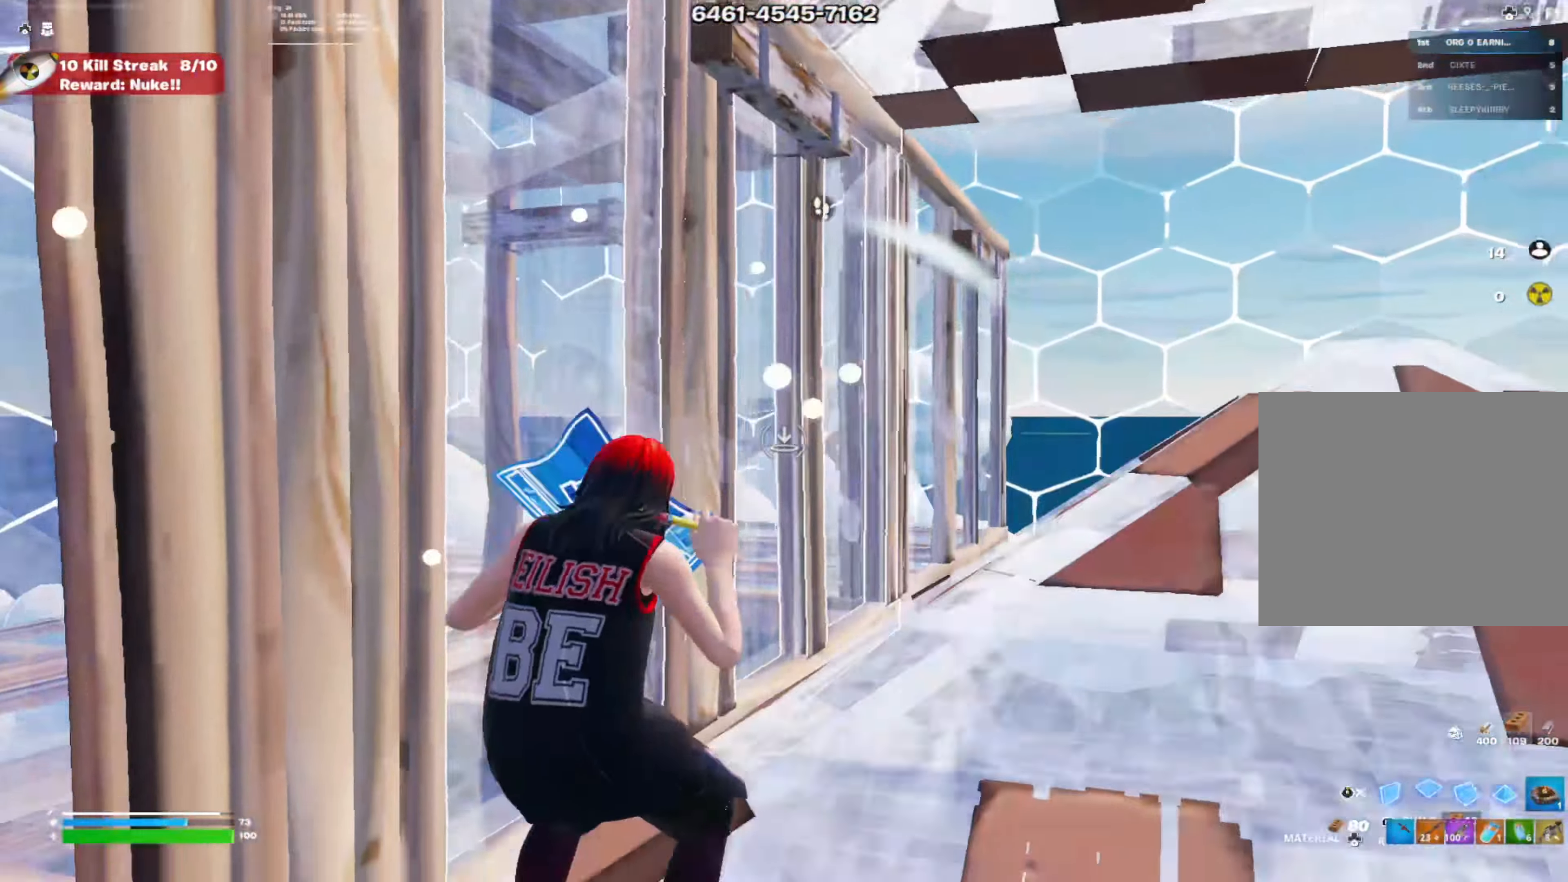
{"buttons": ["R2", "R3"], "left_stick": "up-right", "right_stick": "center", "events": [[100, "right_stick", "down"], [150, "left_stick", "up-right"], [233, "R2", "down"], [233, "right_stick", "up"], [283, "R1", "up"], [317, "right_stick", "center"], [433, "R3", "down"]]}
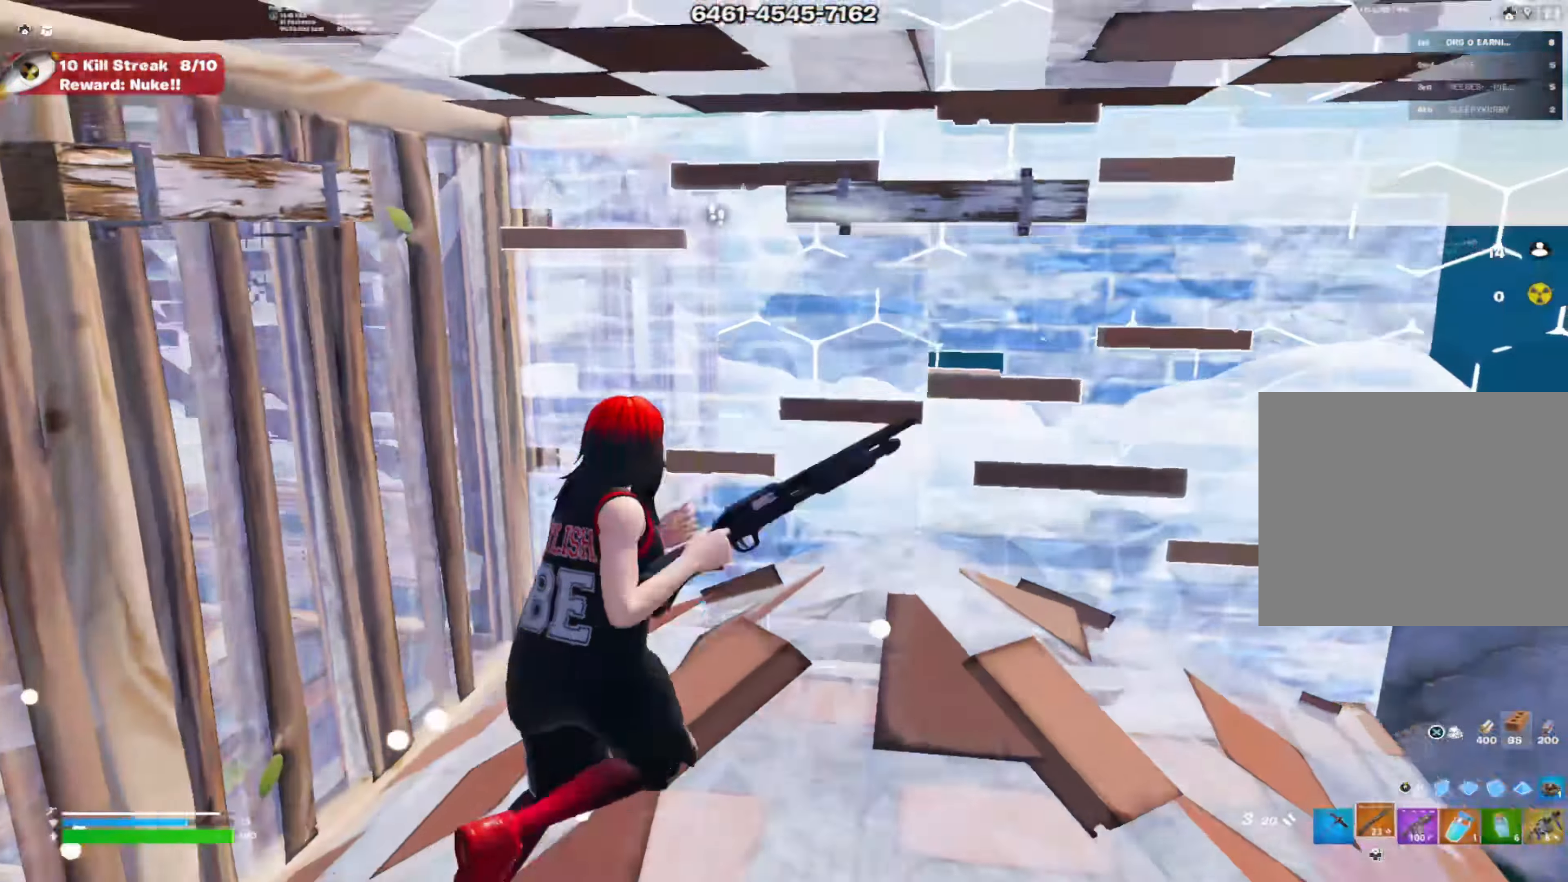
{"buttons": ["L2", "R2"], "left_stick": "up-right", "right_stick": "up", "events": [[33, "R3", "up"], [50, "R2", "up"], [150, "right_stick", "down"], [184, "R1", "down"], [300, "right_stick", "up-left"], [334, "R2", "down"], [384, "R3", "down"], [434, "R1", "up"], [451, "L2", "down"], [484, "R3", "up"], [484, "right_stick", "up"]]}
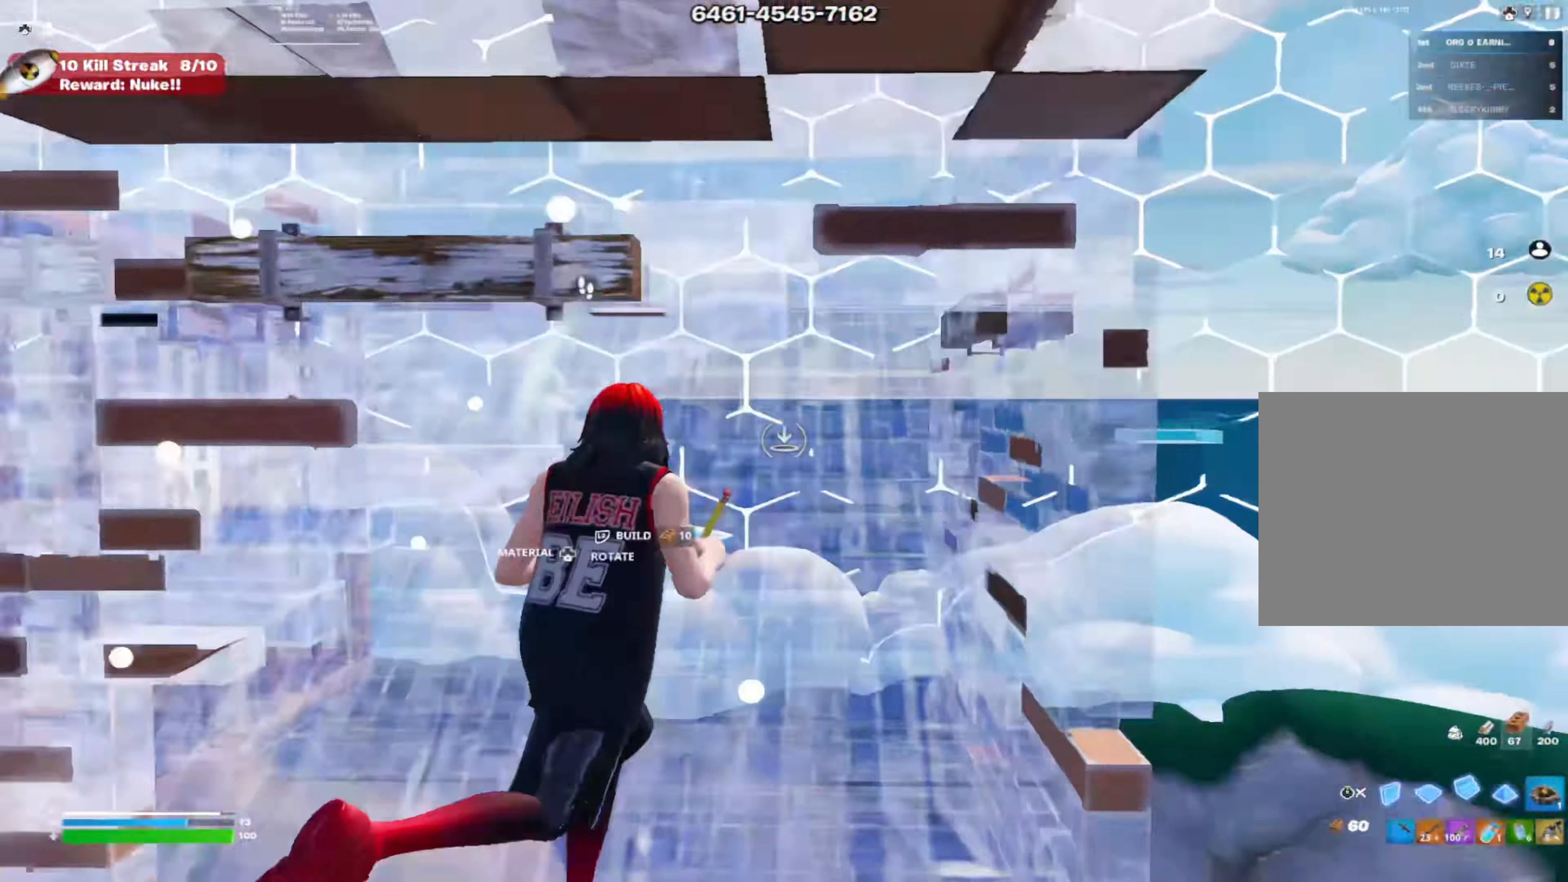
{"buttons": ["R2"], "left_stick": "up", "right_stick": "center", "events": [[50, "L2", "up"], [83, "right_stick", "center"], [100, "L1", "down"], [100, "left_stick", "up"], [116, "R1", "down"], [133, "right_stick", "up"], [233, "R3", "down"], [250, "R2", "up"], [300, "L1", "up"], [300, "R1", "up"], [300, "right_stick", "center"], [317, "R3", "up"], [367, "R1", "down"], [367, "right_stick", "down"], [417, "R2", "down"], [483, "R1", "up"], [483, "right_stick", "center"]]}
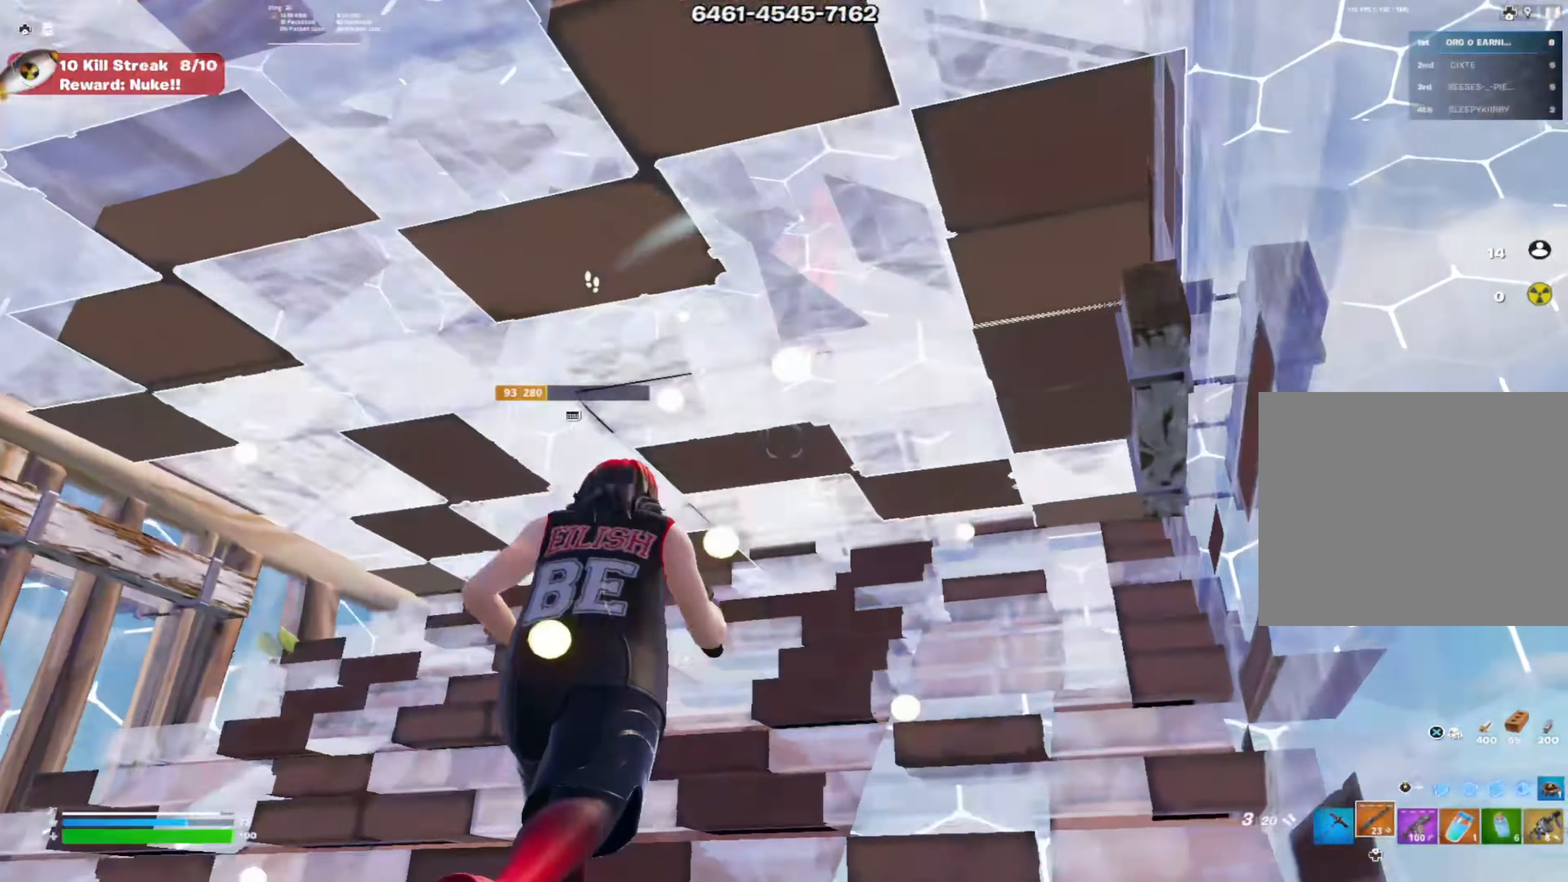
{"buttons": ["R1"], "left_stick": "up-right", "right_stick": "down", "events": [[50, "R1", "down"], [50, "R2", "up"], [117, "R2", "down"], [184, "R3", "down"], [234, "R1", "up"], [234, "R3", "up"], [334, "R3", "down"], [384, "left_stick", "up-right"], [417, "R2", "up"], [417, "R3", "up"], [434, "right_stick", "down"], [467, "R1", "down"]]}
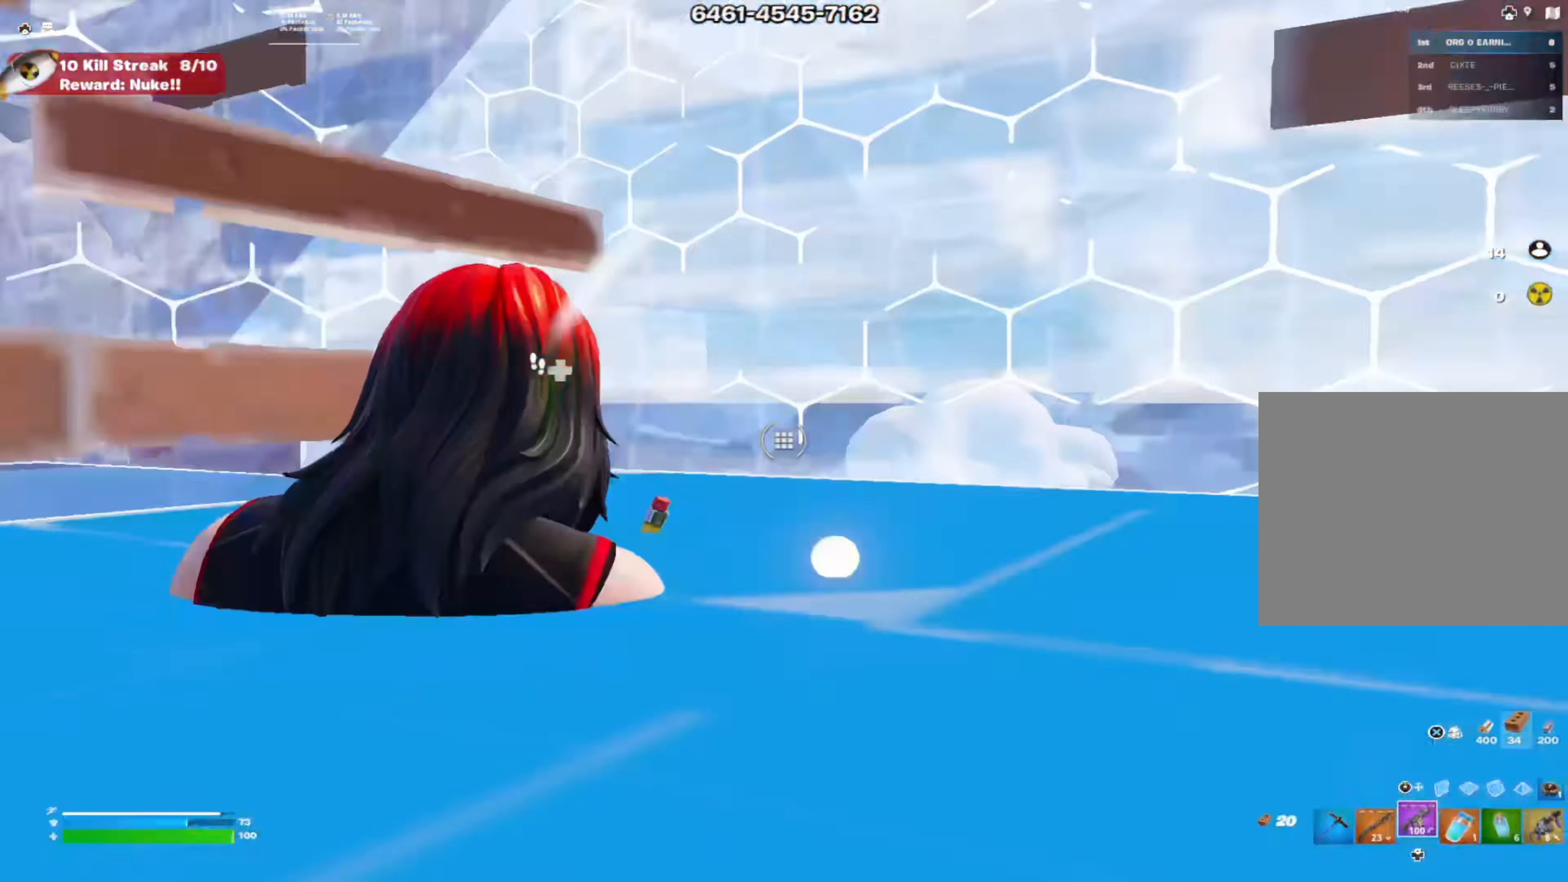
{"buttons": [], "left_stick": "up-left", "right_stick": "down", "events": [[33, "R2", "down"], [33, "left_stick", "right"], [66, "right_stick", "left"], [100, "R1", "up"], [166, "left_stick", "center"], [216, "L3", "down"], [216, "R2", "up"], [283, "L3", "up"], [283, "left_stick", "up"], [300, "SQUARE", "down"], [317, "right_stick", "up"], [400, "right_stick", "center"], [450, "left_stick", "up-left"], [467, "SQUARE", "up"], [483, "right_stick", "down"]]}
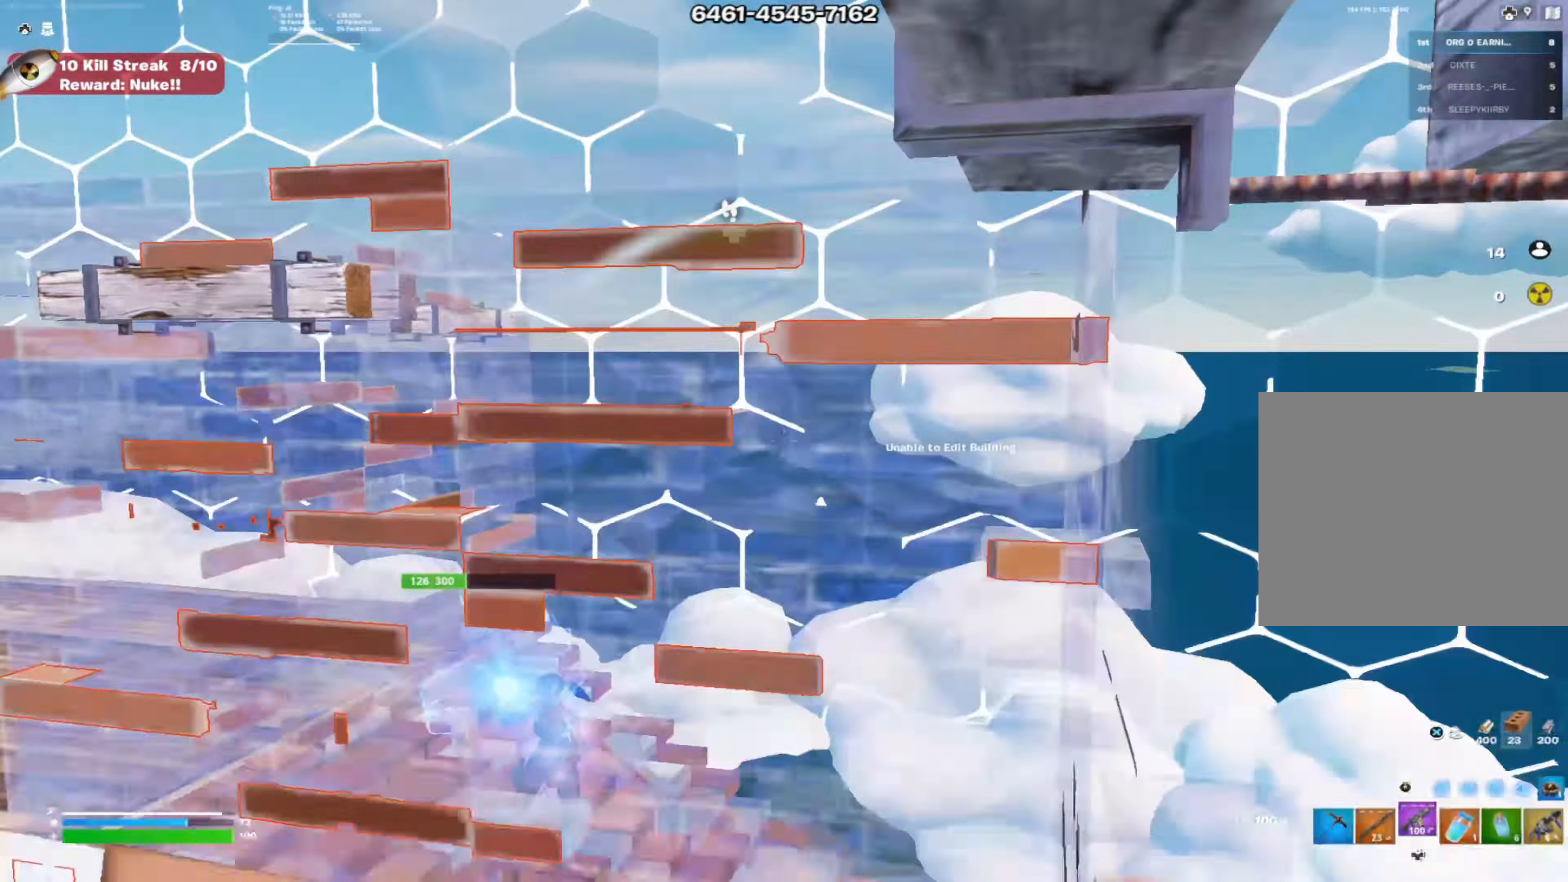
{"buttons": [], "left_stick": "up-left", "right_stick": "center", "events": [[84, "right_stick", "center"], [134, "L1", "down"], [300, "L1", "up"], [317, "left_stick", "left"], [484, "left_stick", "up-left"]]}
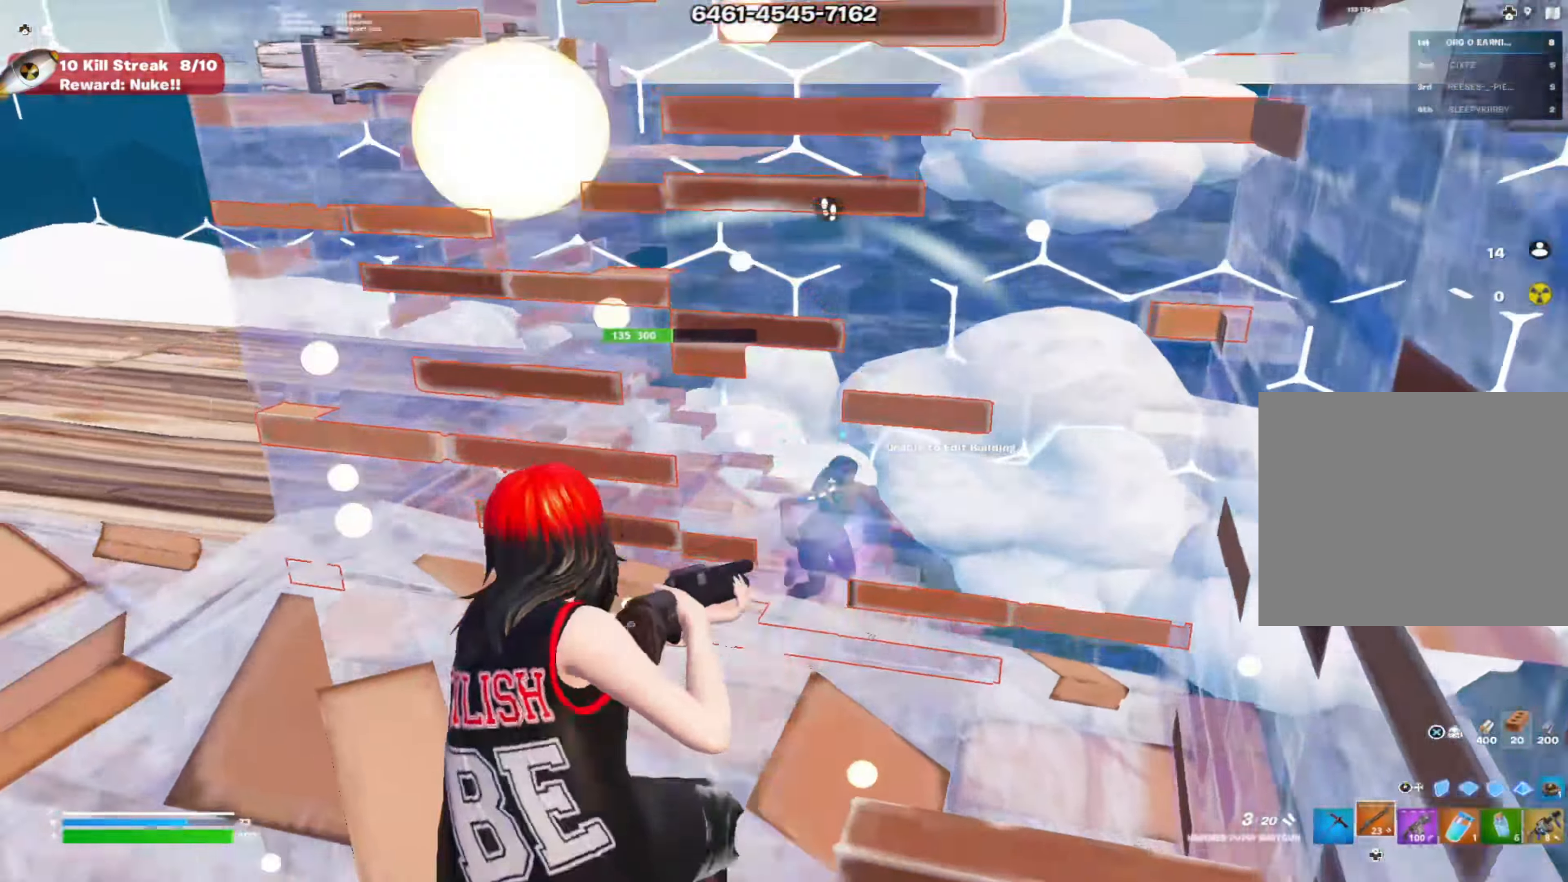
{"buttons": [], "left_stick": "up", "right_stick": "right", "events": [[233, "left_stick", "up"], [283, "right_stick", "right"], [333, "L3", "down"], [483, "L3", "up"]]}
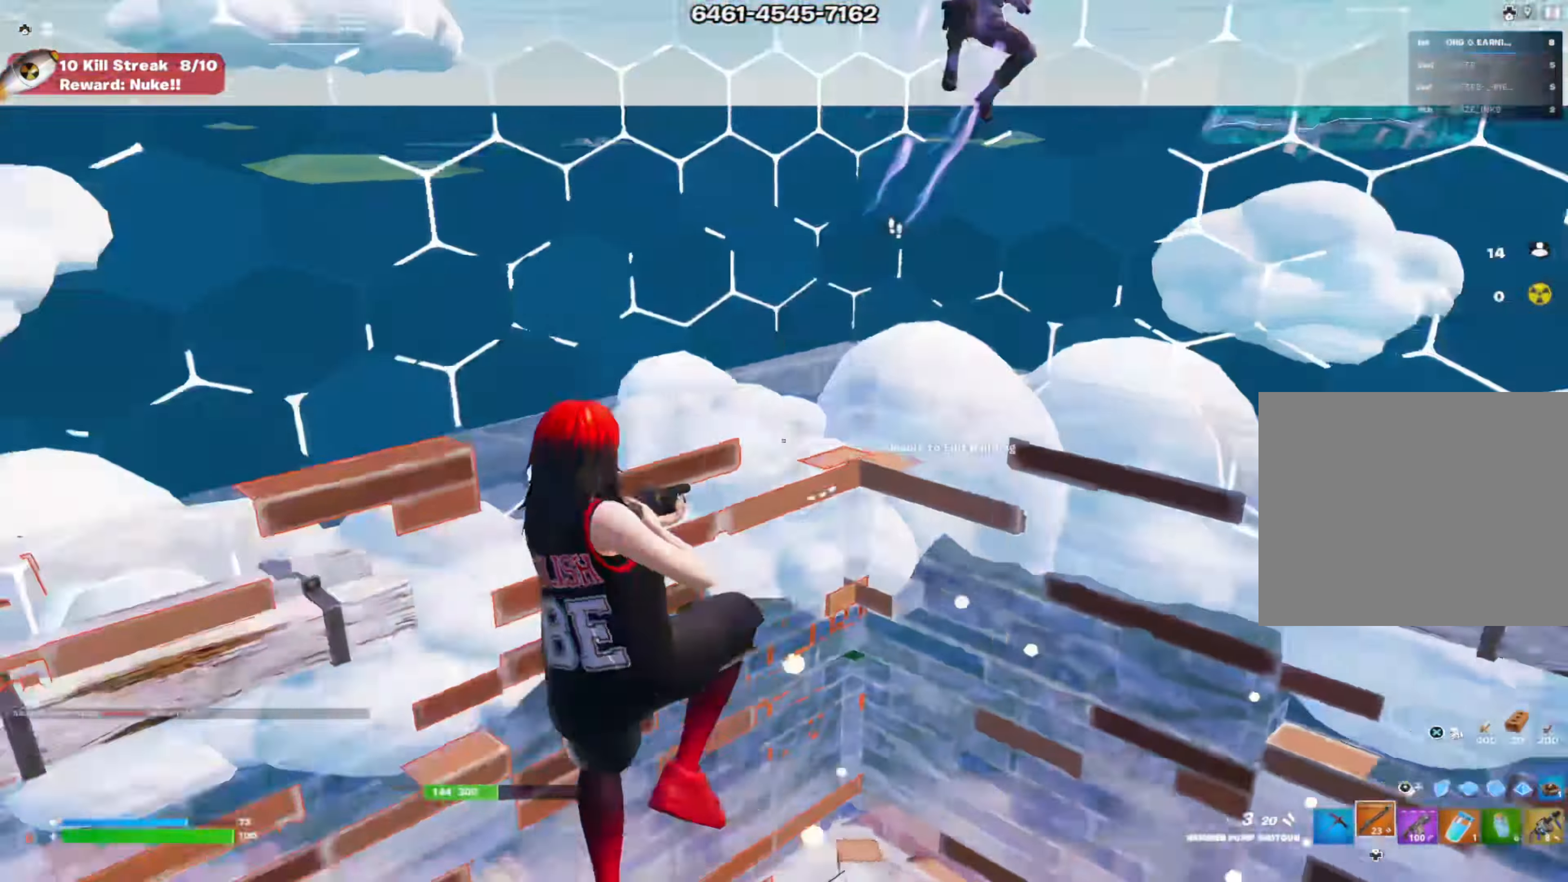
{"buttons": ["R2", "R3"], "left_stick": "up-left", "right_stick": "down-right", "events": [[134, "right_stick", "up-right"], [267, "left_stick", "up-left"], [400, "right_stick", "left"], [417, "R2", "down"], [451, "R3", "down"], [484, "right_stick", "down-right"]]}
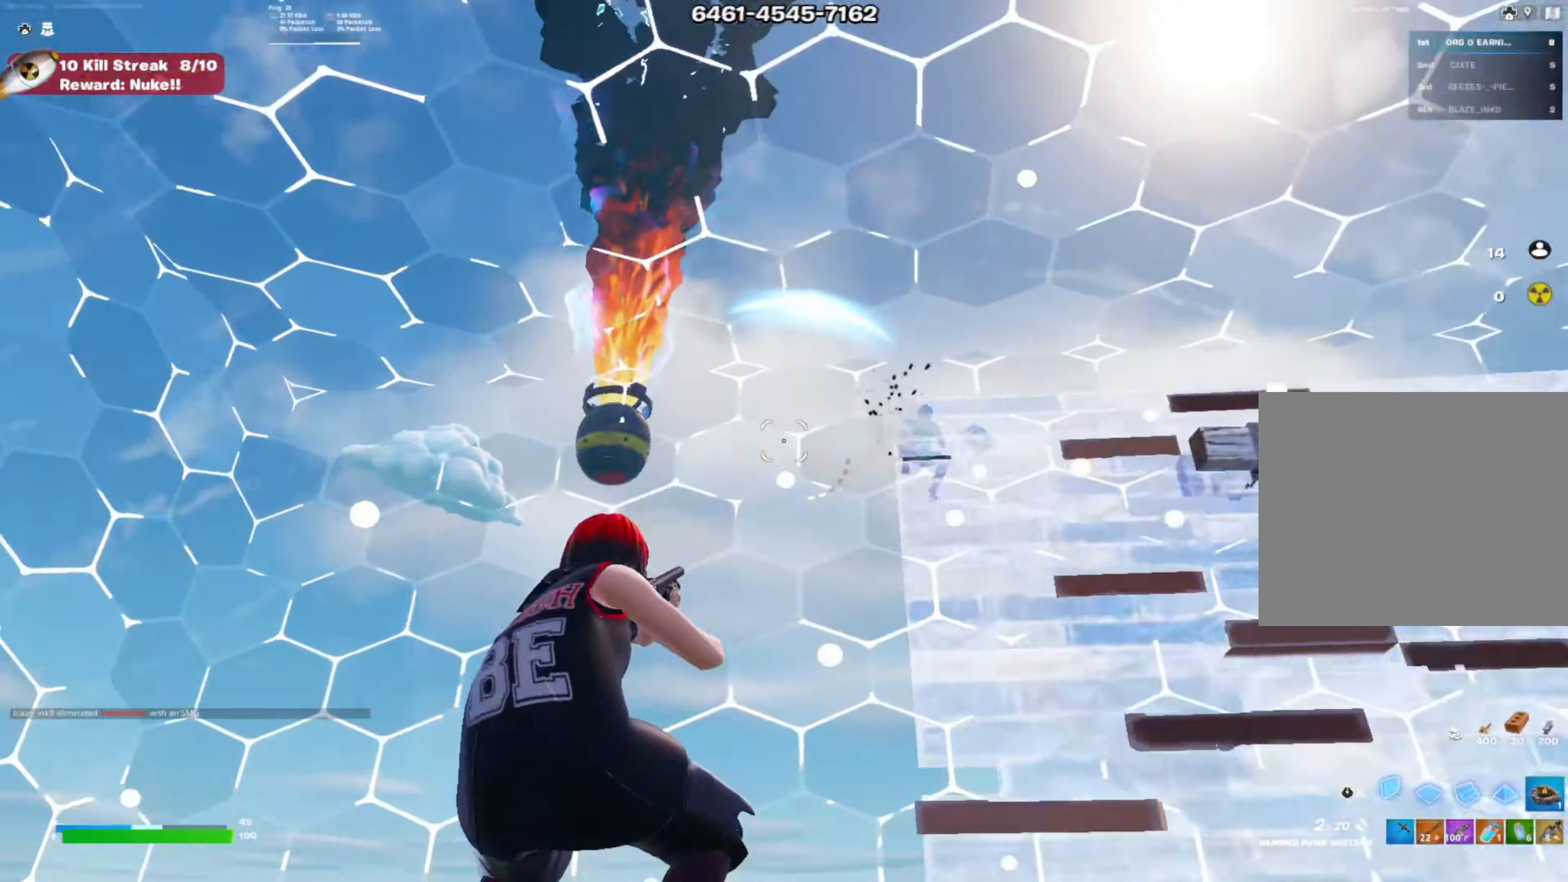
{"buttons": [], "left_stick": "up", "right_stick": "right", "events": [[16, "left_stick", "left"], [50, "R3", "up"], [66, "right_stick", "center"], [100, "R1", "down"], [100, "R2", "up"], [183, "R2", "down"], [267, "R1", "up"], [267, "left_stick", "down"], [317, "left_stick", "down-right"], [400, "R3", "down"], [484, "R2", "up"], [484, "R3", "up"], [484, "right_stick", "right"], [500, "left_stick", "up"]]}